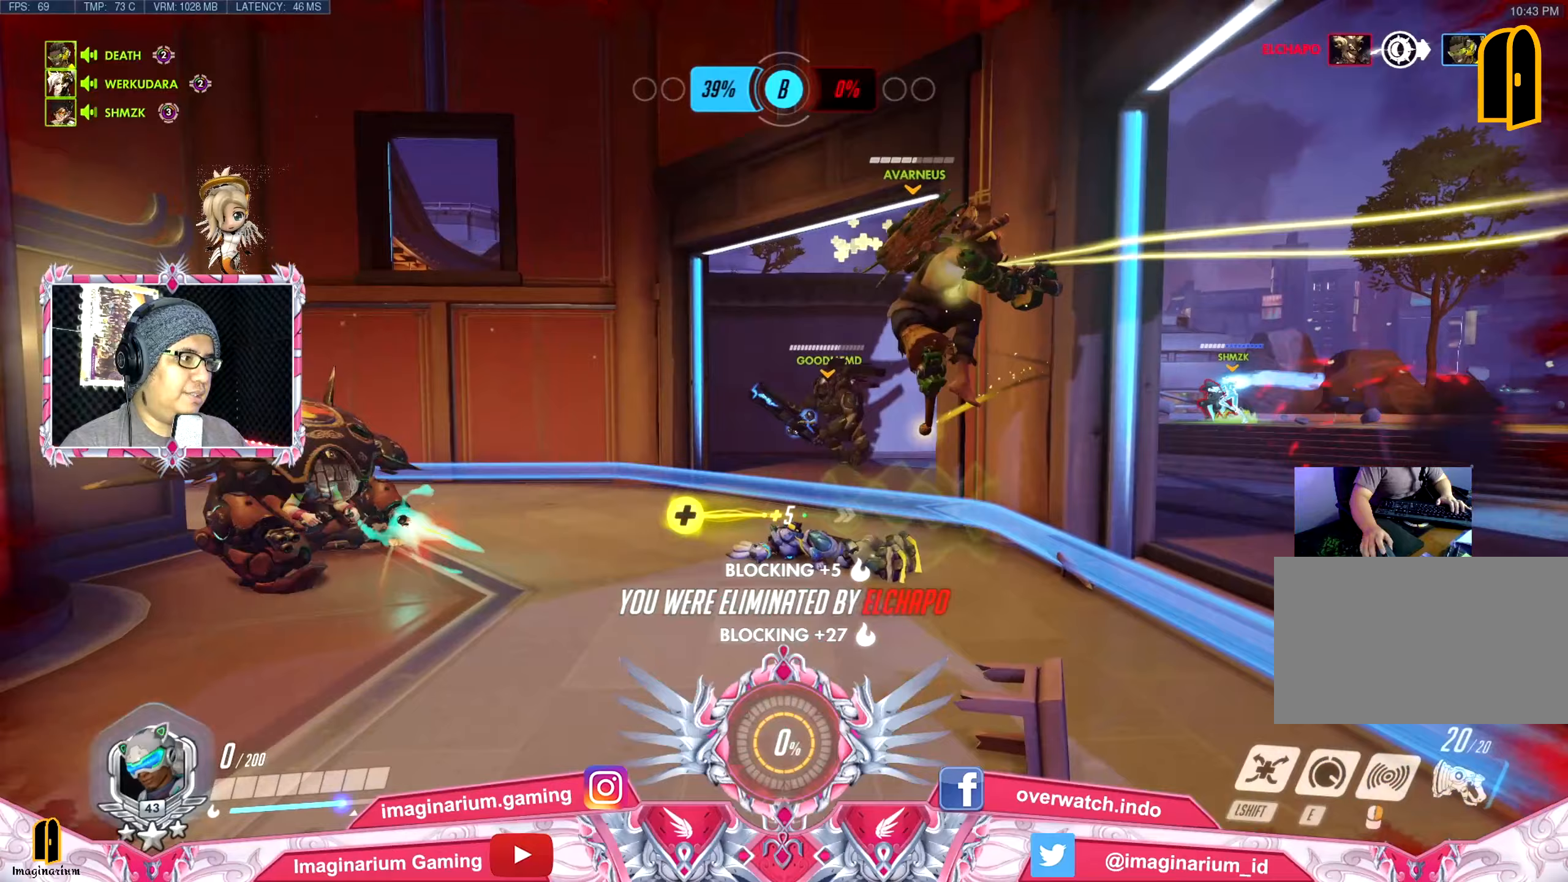
Gameplay with keyboard and mouse; each line is a JSON object with the keys and mouse buttons held at the frame after it (dt_ms = milliseconds from this image to that frame). "events" lists presses ("down") and releases ("up") of "1", "2", "3", "4", "5", "a", "alt", "c", "caps_lock", "ctrl", "d", "e", "f", "g", "q", "r", "s", "shift", "space", "t", "tab", "v", "w", "x", "z", "mouse_left", "mouse_wheel" and "mouse_right" between this image and that frame as [ms after this image, input, new state], when the widget could be followed in between. "mouse_left", "mouse_wheel", "mouse_right" = the "left", "wheel", "right" buttons of the "mouse" list. No other keys are recorded. "wheel" means that the mouse wheel is clicked or scrolled. Not read: mouse_move.
{"dt_ms": 434, "keys": ["w"], "mouse": [], "events": []}
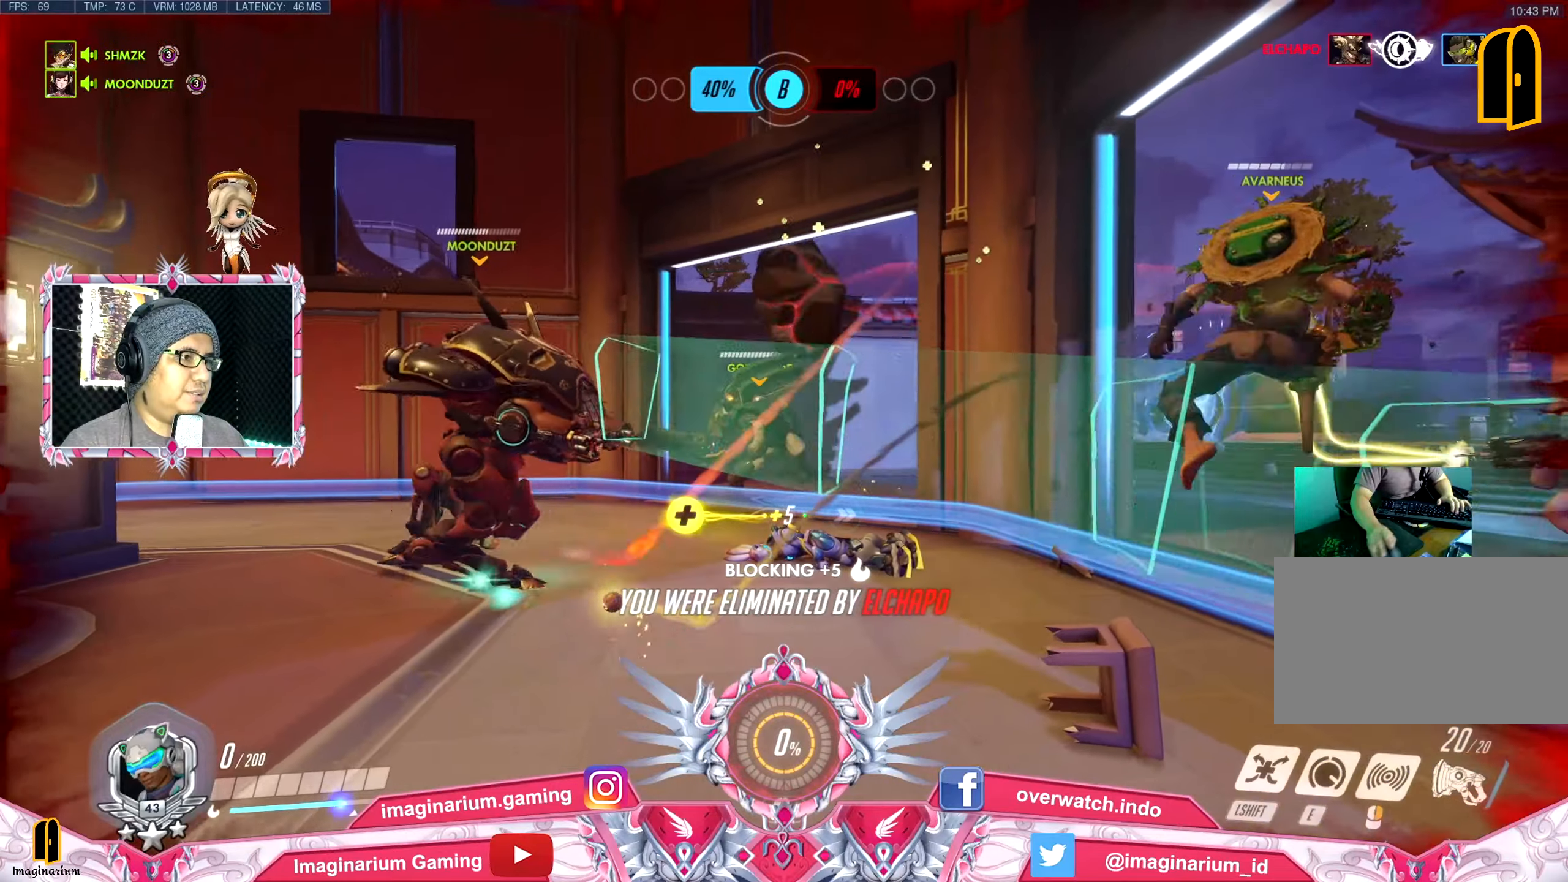
{"dt_ms": 500, "keys": ["w"], "mouse": [], "events": [[317, "space", "down"], [317, "tab", "down"], [467, "space", "up"], [467, "tab", "up"]]}
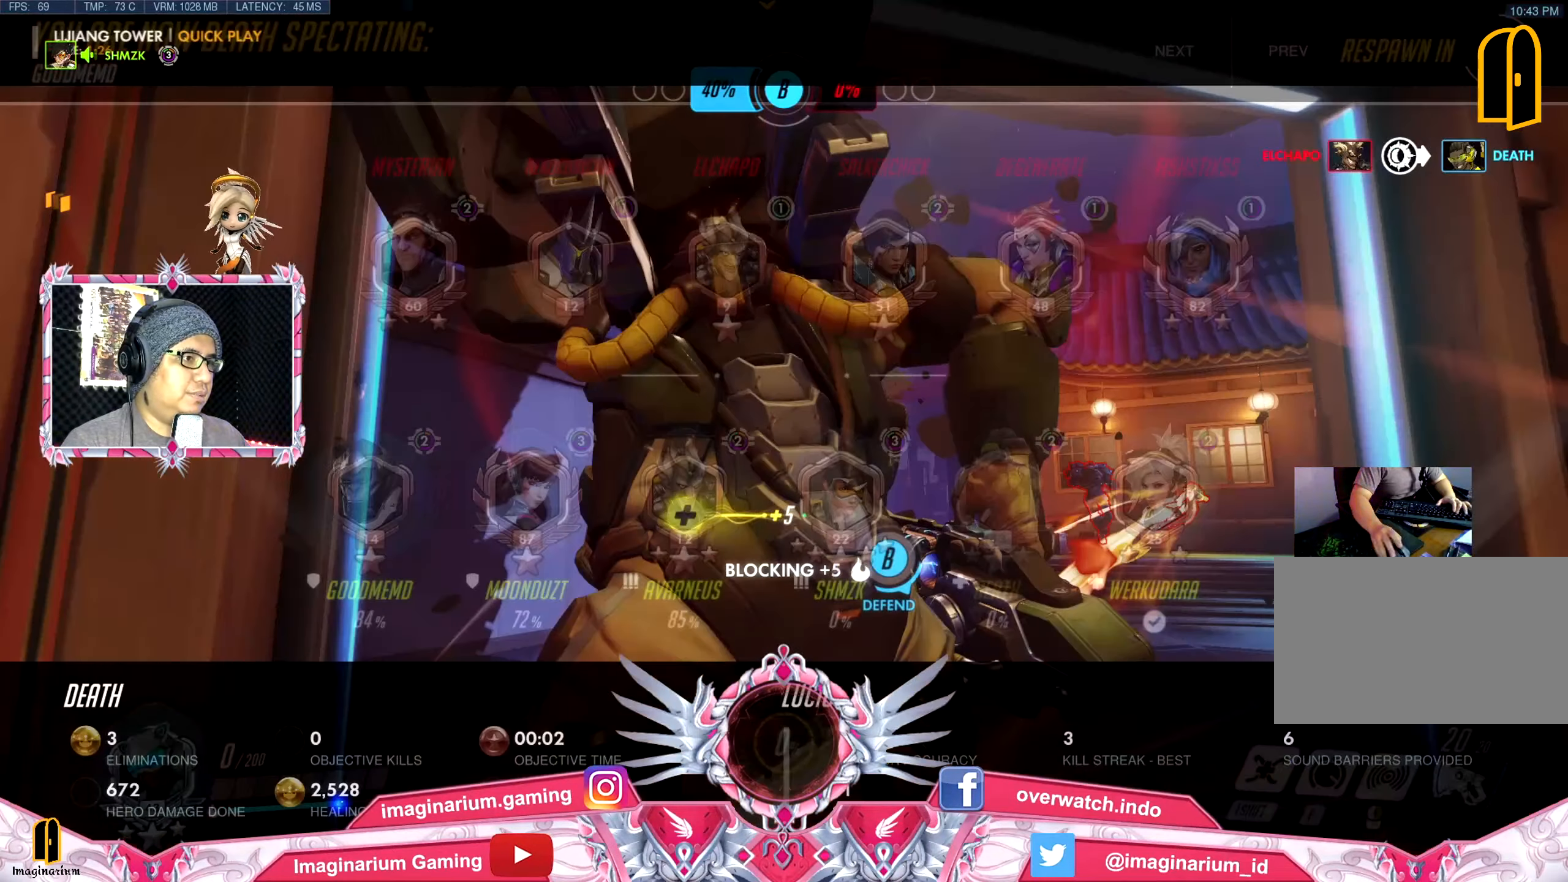
{"dt_ms": 501, "keys": ["tab", "w"], "mouse": [], "events": [[484, "tab", "down"]]}
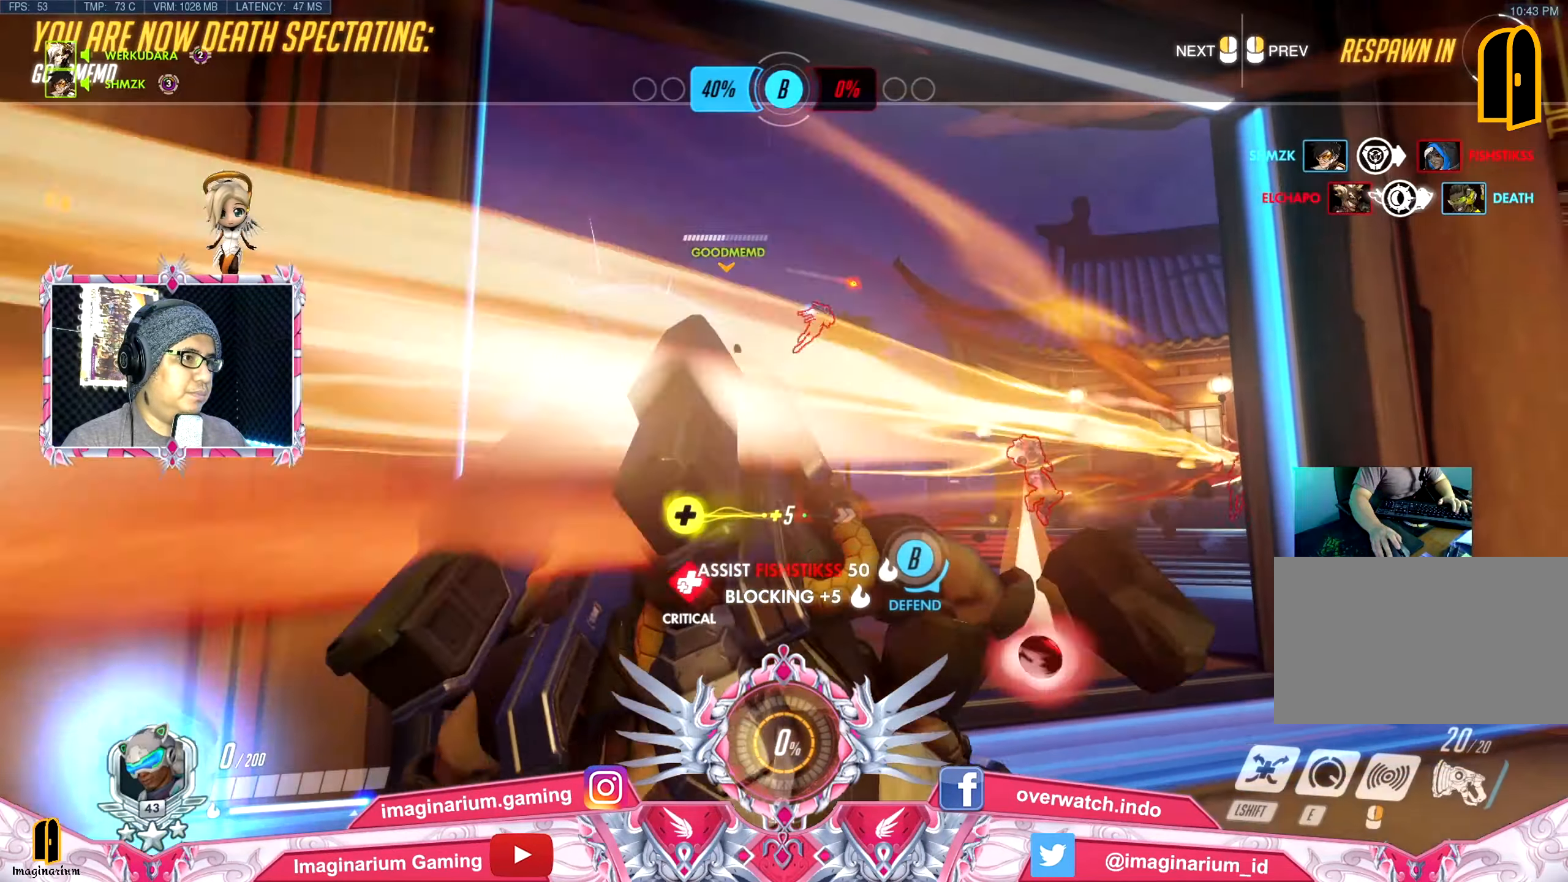
{"dt_ms": 500, "keys": ["tab", "w"], "mouse": [], "events": []}
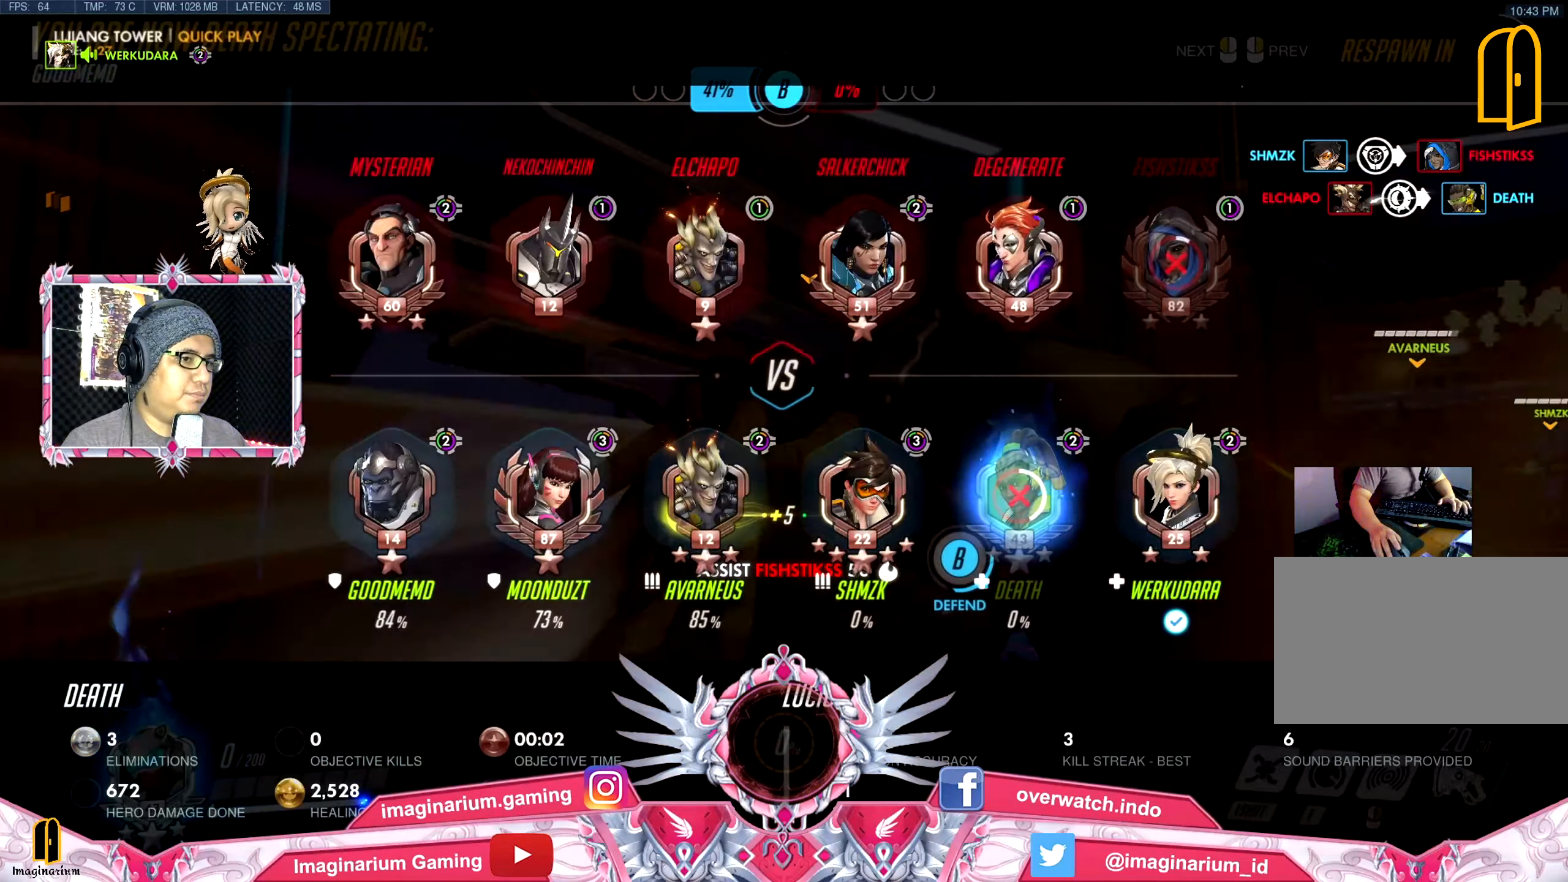
{"dt_ms": 501, "keys": ["tab", "w"], "mouse": [], "events": []}
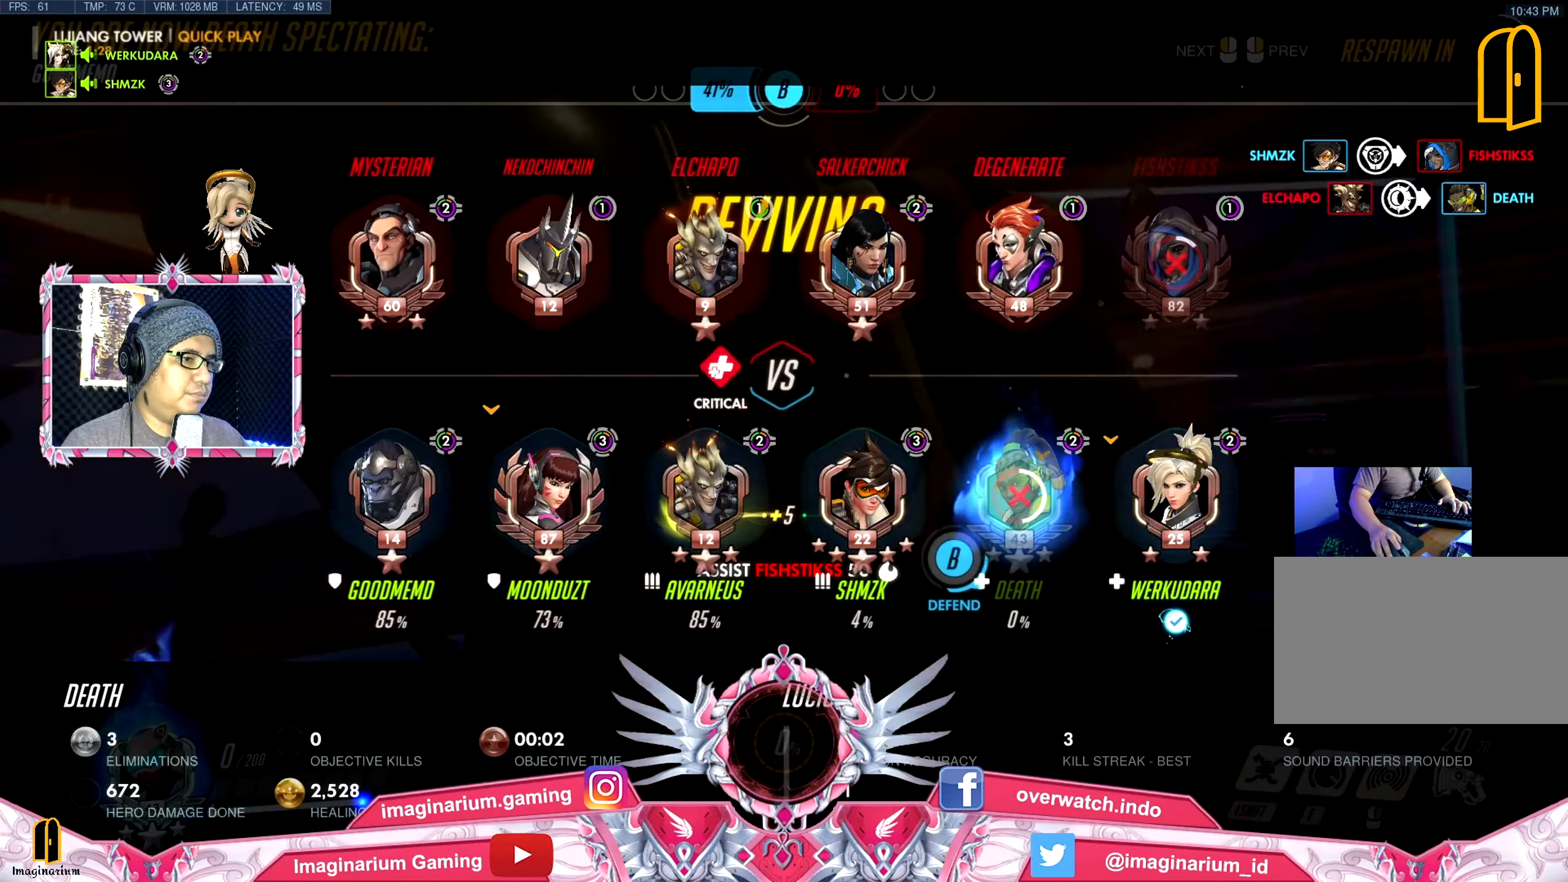
{"dt_ms": 484, "keys": ["space", "w"], "mouse": [], "events": [[333, "space", "down"], [333, "tab", "up"]]}
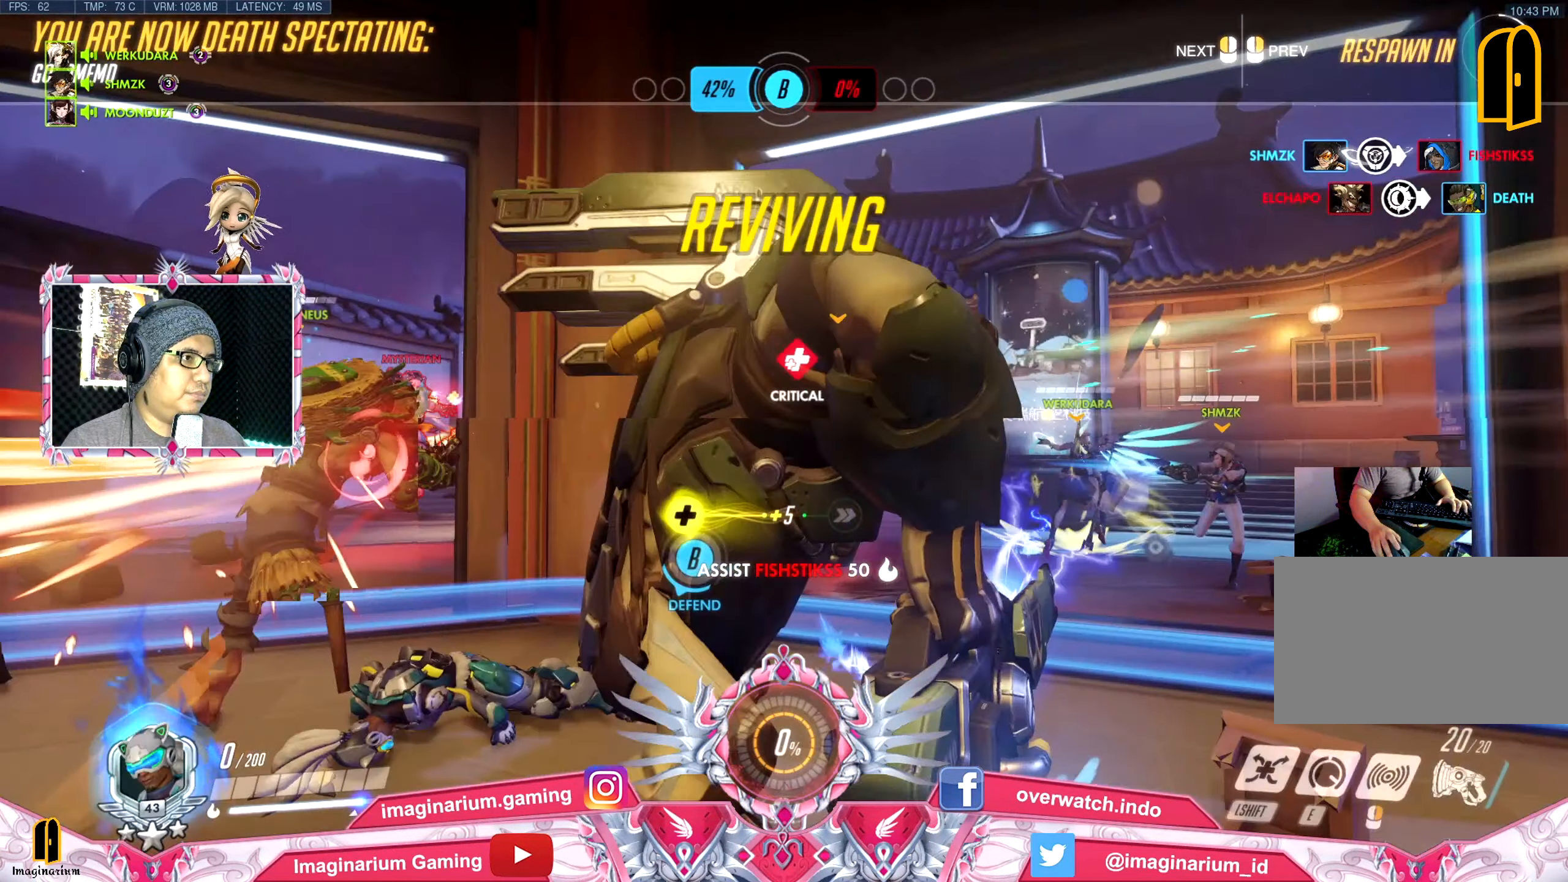
{"dt_ms": 500, "keys": ["w"], "mouse": [], "events": [[50, "space", "up"]]}
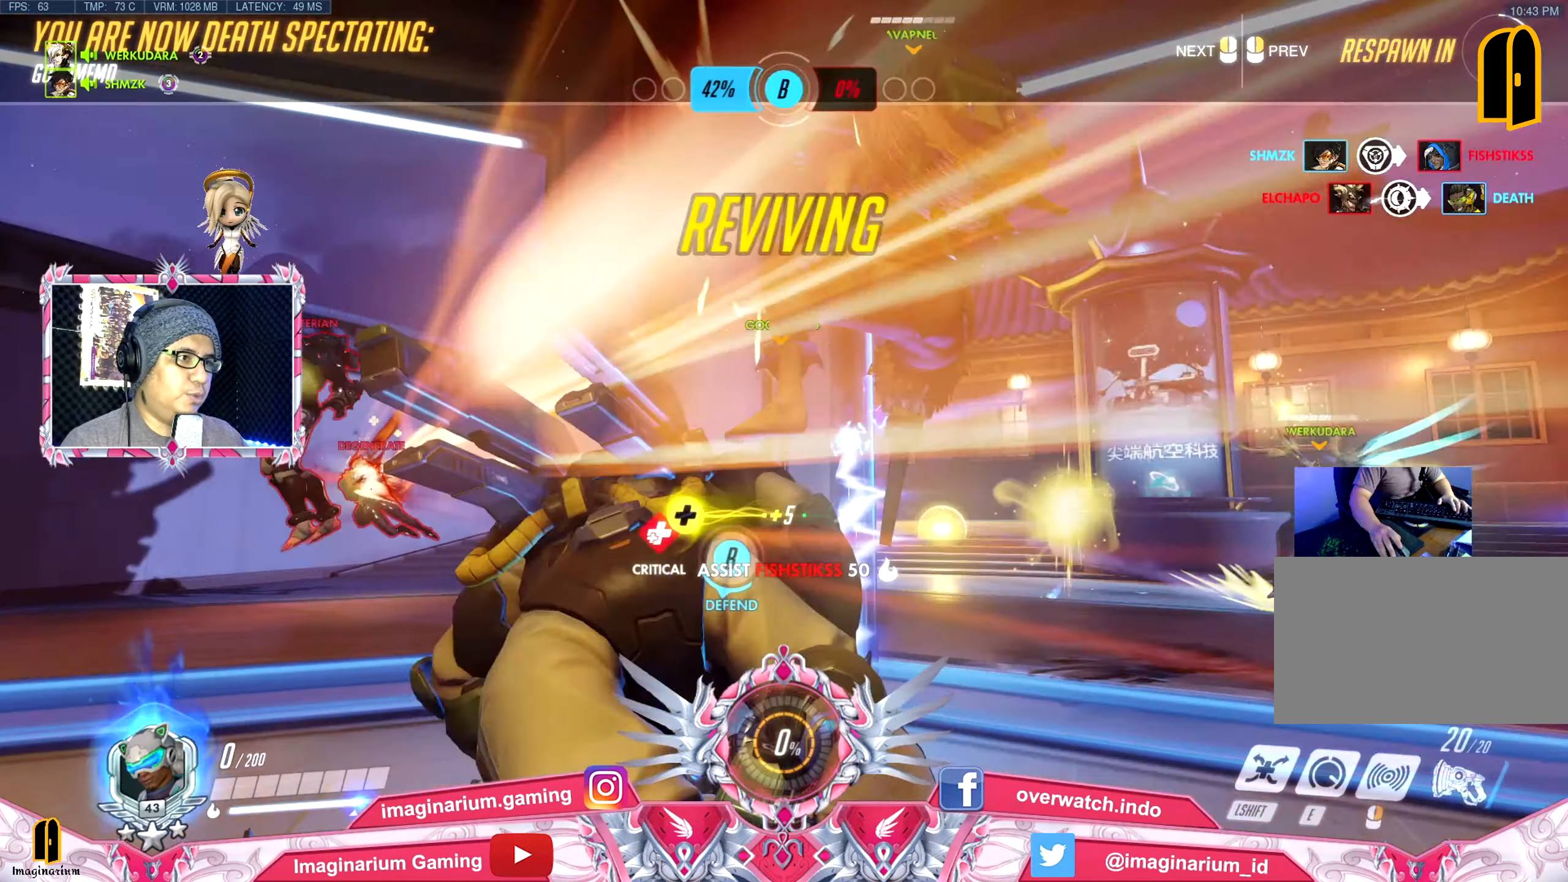
{"dt_ms": 501, "keys": ["w"], "mouse": [], "events": []}
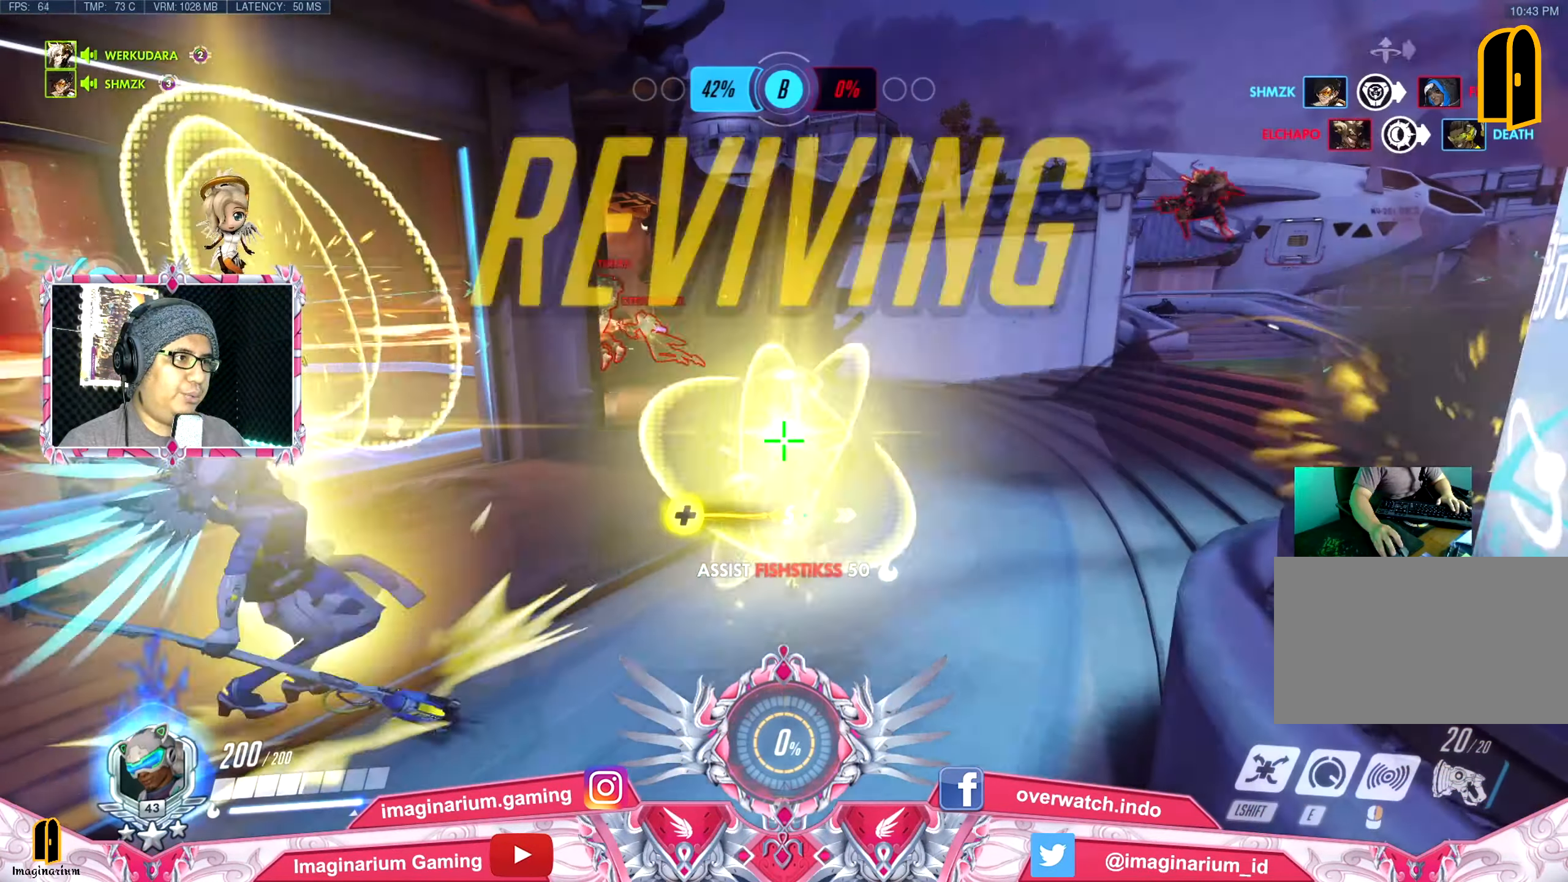
{"dt_ms": 500, "keys": ["w"], "mouse": [], "events": []}
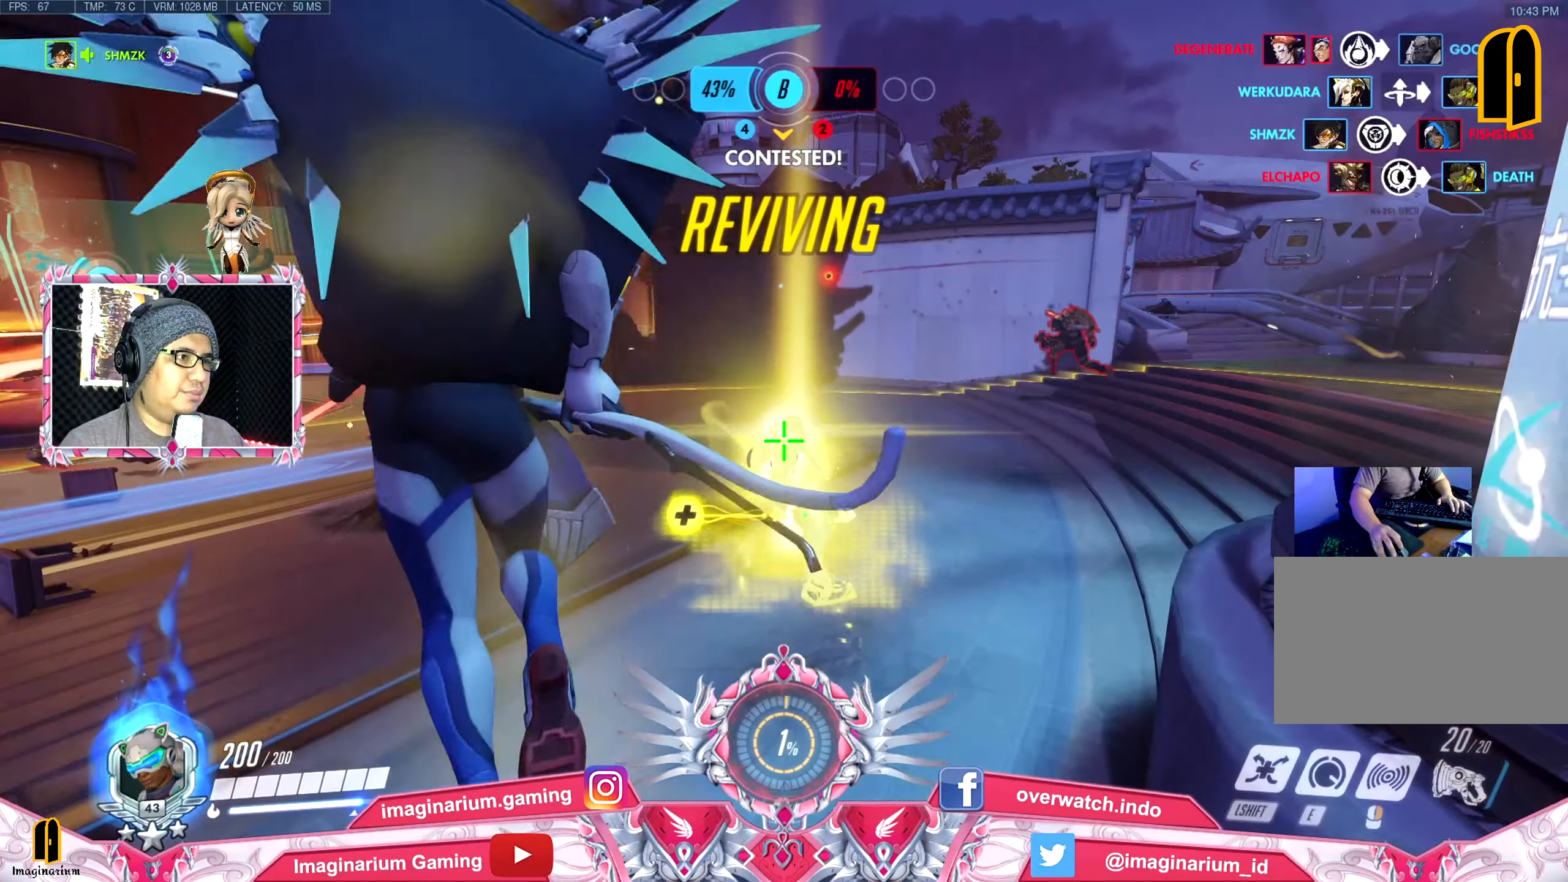
{"dt_ms": 501, "keys": ["a", "w"], "mouse": [], "events": [[501, "a", "down"]]}
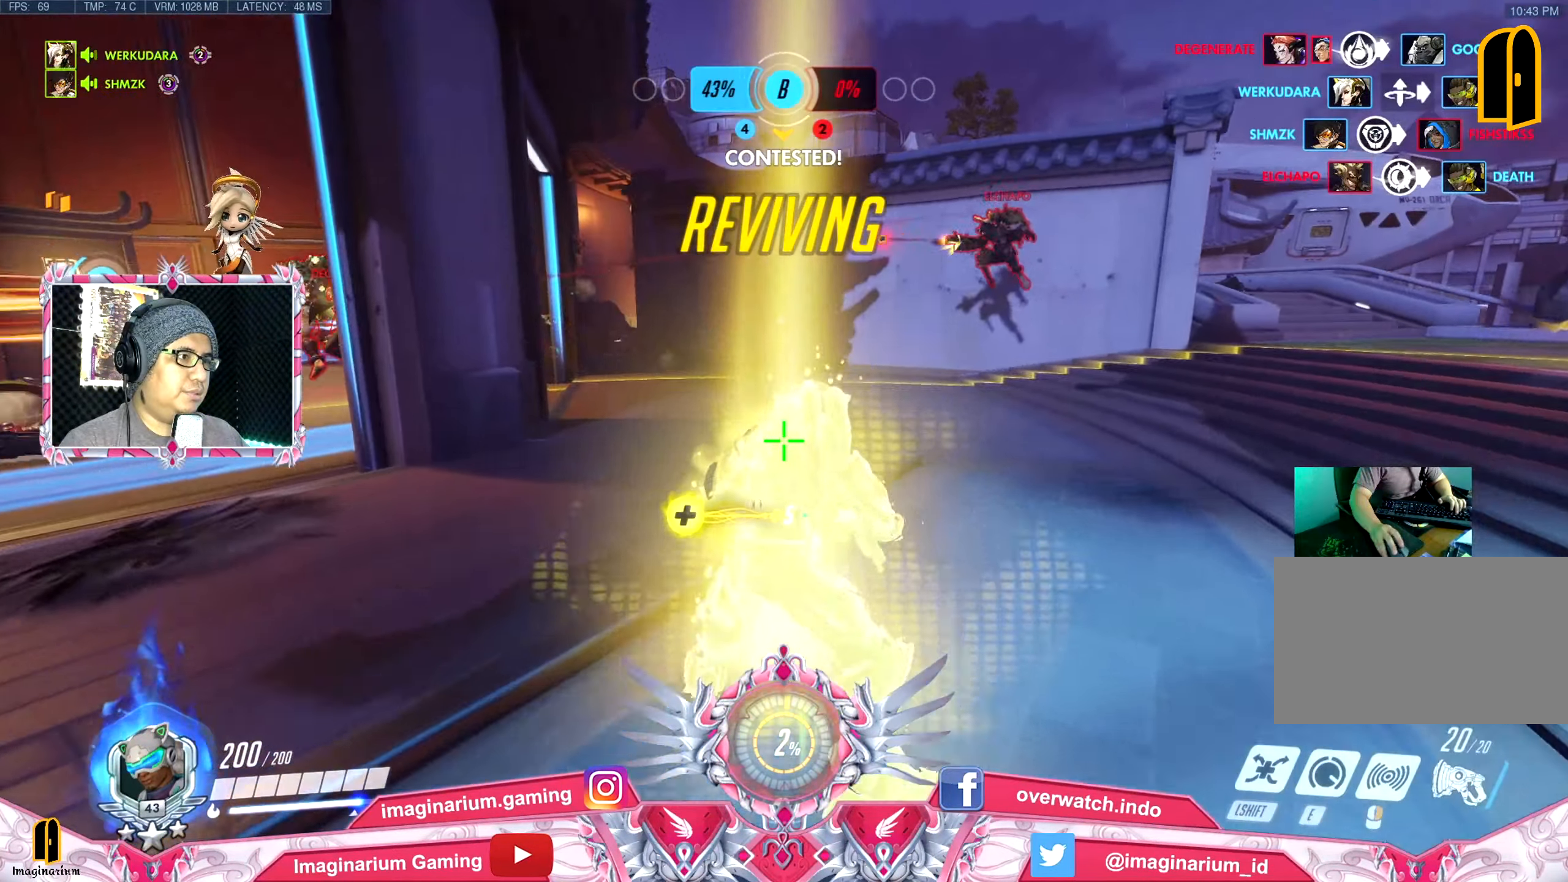
{"dt_ms": 500, "keys": ["a", "e", "w"], "mouse": [], "events": [[467, "e", "down"]]}
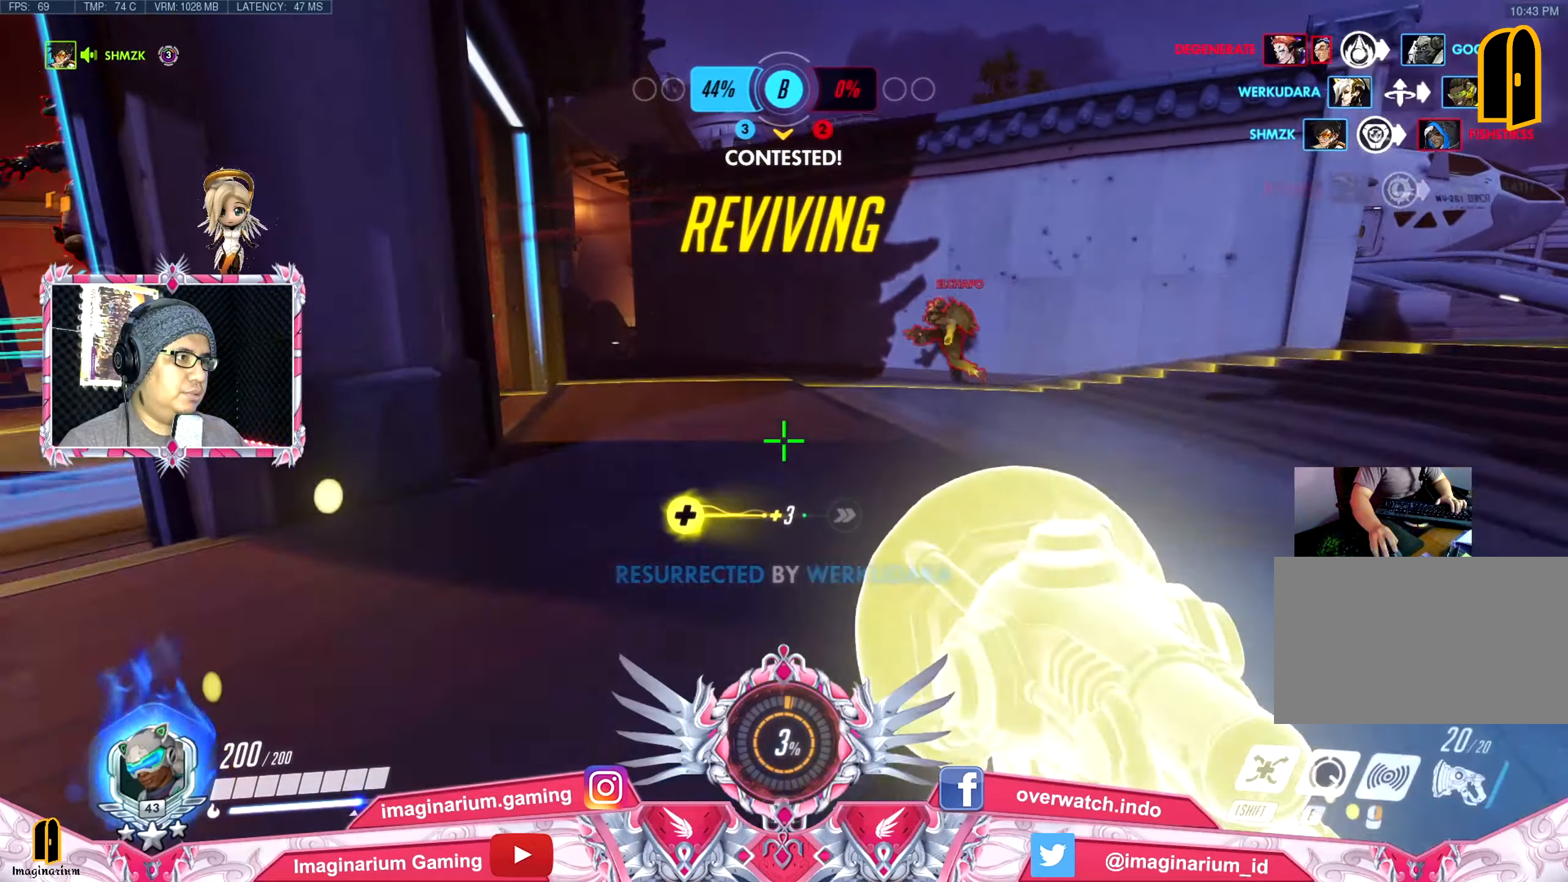
{"dt_ms": 501, "keys": ["e", "space", "w"], "mouse": [], "events": [[17, "space", "down"], [100, "e", "up"], [100, "space", "up"], [201, "e", "down"], [251, "space", "down"], [334, "e", "up"], [334, "space", "up"], [384, "a", "up"], [434, "e", "down"], [484, "space", "down"]]}
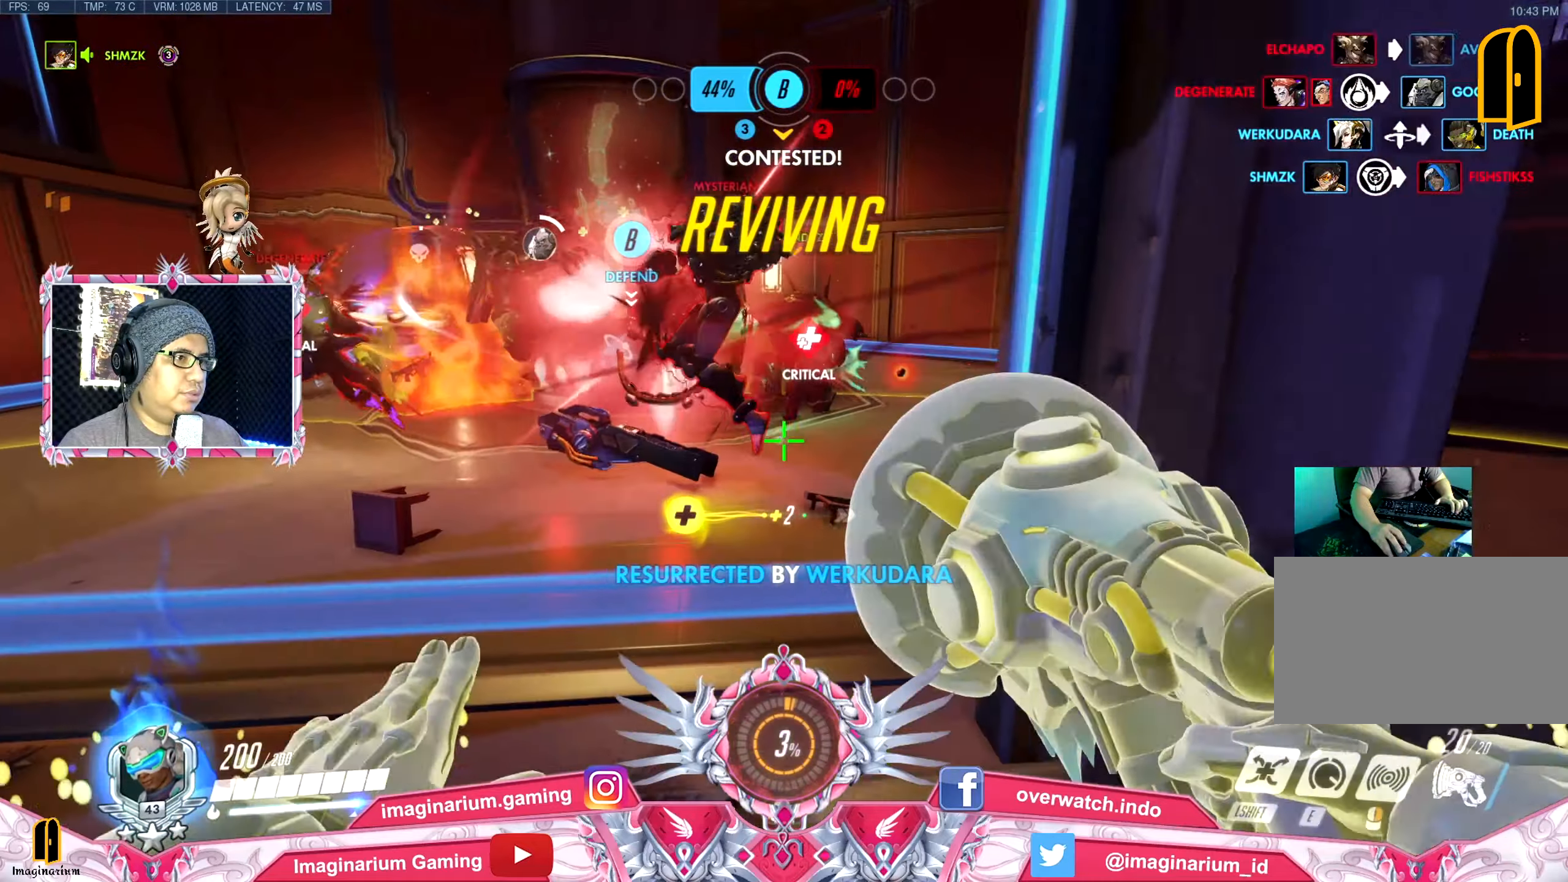
{"dt_ms": 500, "keys": ["e", "space", "w"], "mouse": [], "events": [[67, "e", "up"], [67, "space", "up"], [167, "e", "down"], [217, "space", "down"], [300, "e", "up"], [300, "space", "up"], [400, "e", "down"], [400, "space", "down"]]}
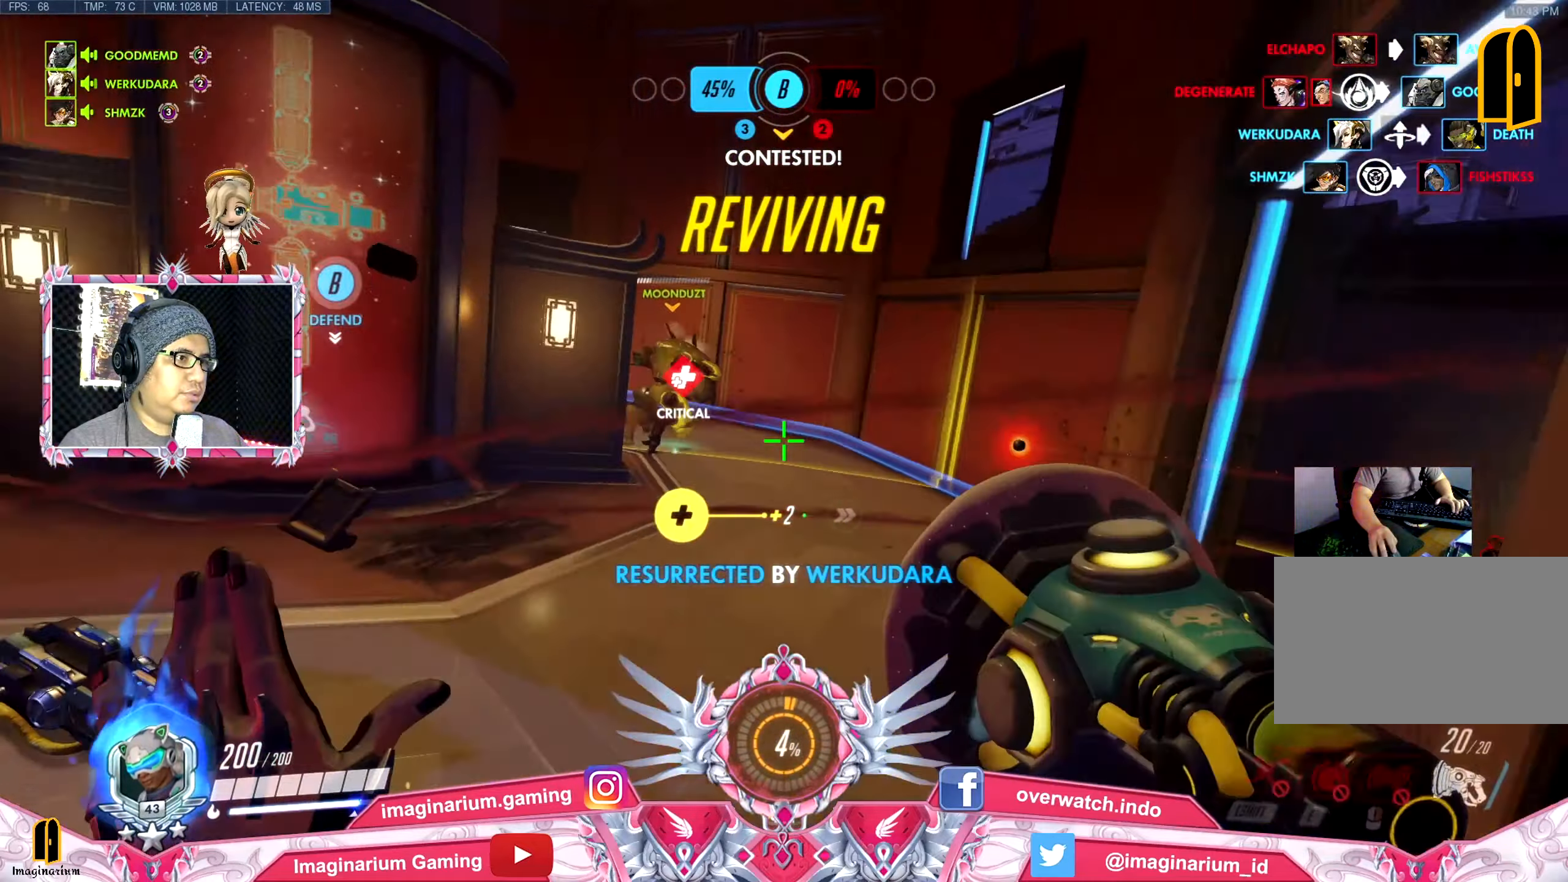
{"dt_ms": 501, "keys": ["w"], "mouse": [], "events": [[34, "e", "up"], [34, "space", "up"], [84, "space", "down"], [134, "e", "down"], [234, "e", "up"], [234, "space", "up"], [317, "e", "down"], [317, "space", "down"], [467, "e", "up"], [467, "space", "up"]]}
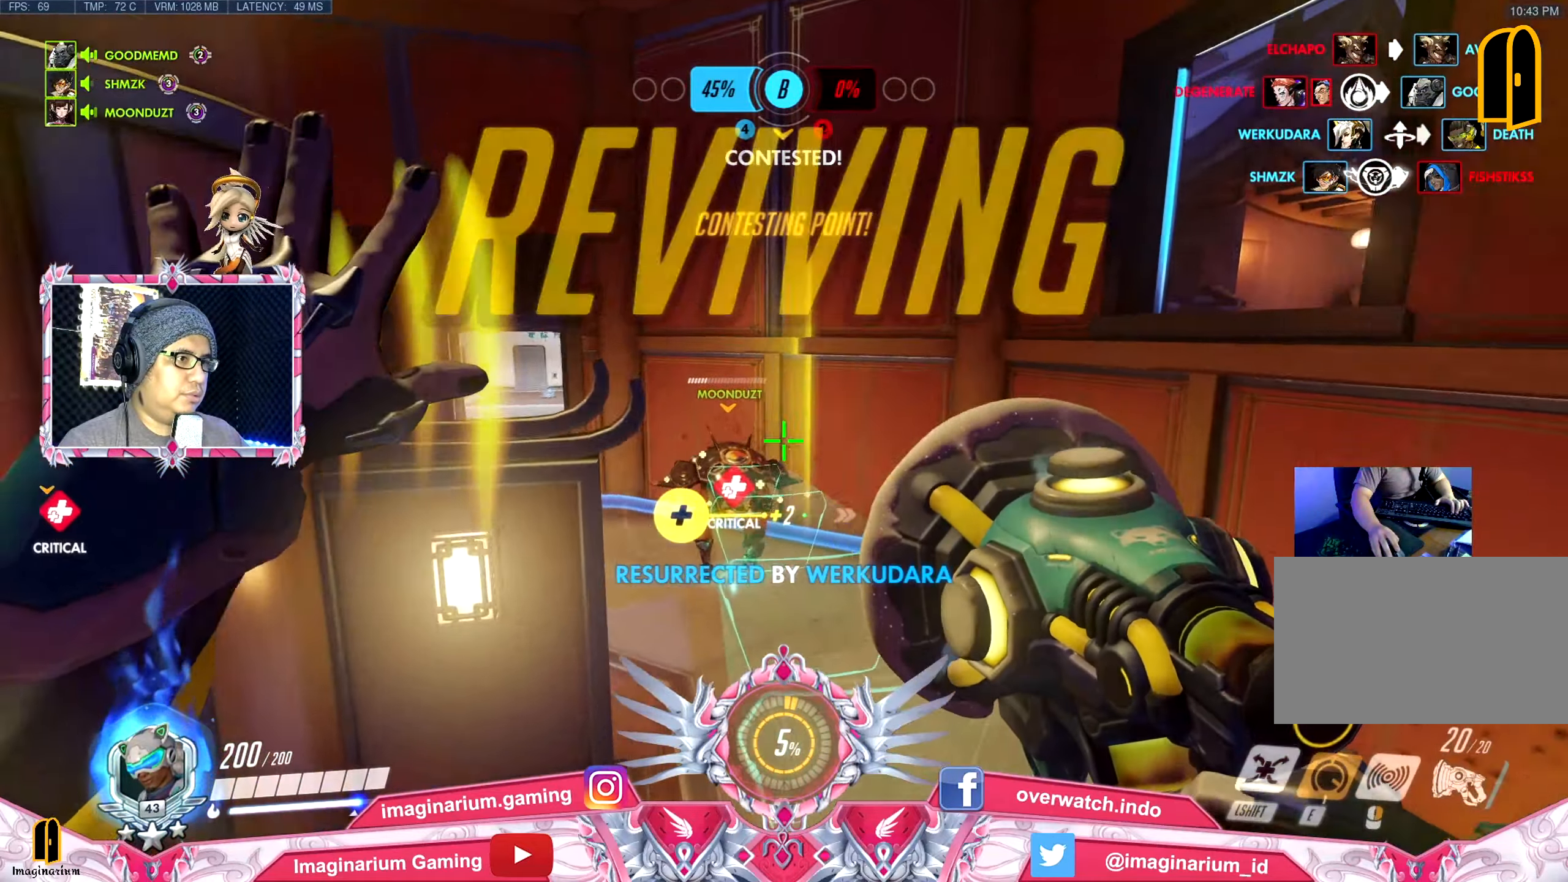
{"dt_ms": 500, "keys": ["e", "w"], "mouse": [], "events": [[50, "e", "down"], [100, "space", "down"], [200, "space", "up"], [250, "e", "up"], [334, "e", "down"], [334, "space", "down"], [484, "space", "up"]]}
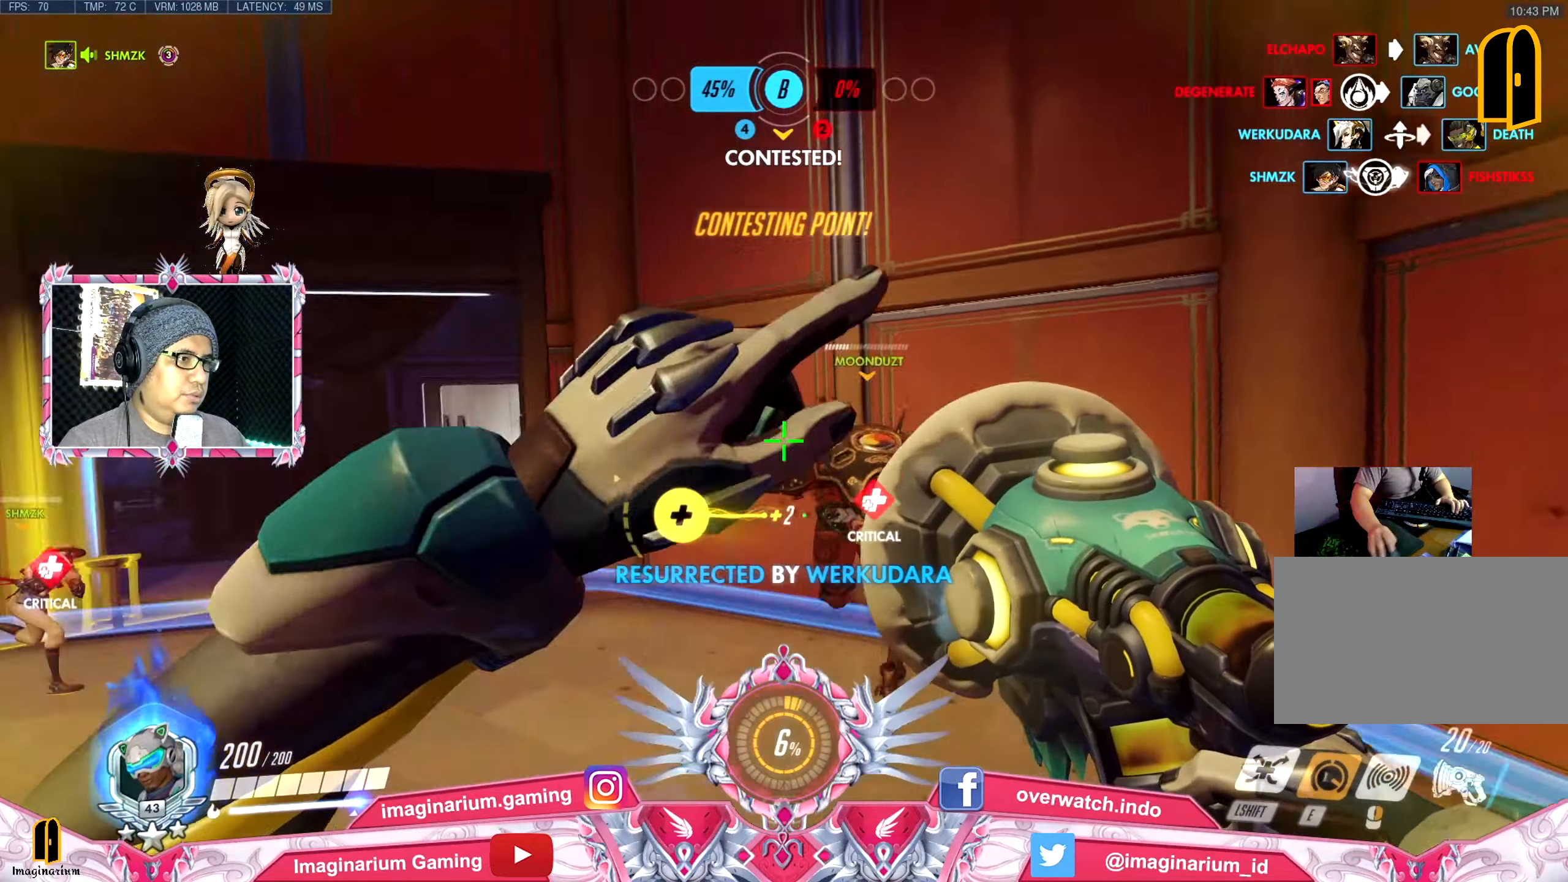
{"dt_ms": 501, "keys": ["w"], "mouse": [], "events": [[17, "e", "up"], [117, "space", "down"], [267, "space", "up"], [351, "space", "down"], [501, "space", "up"]]}
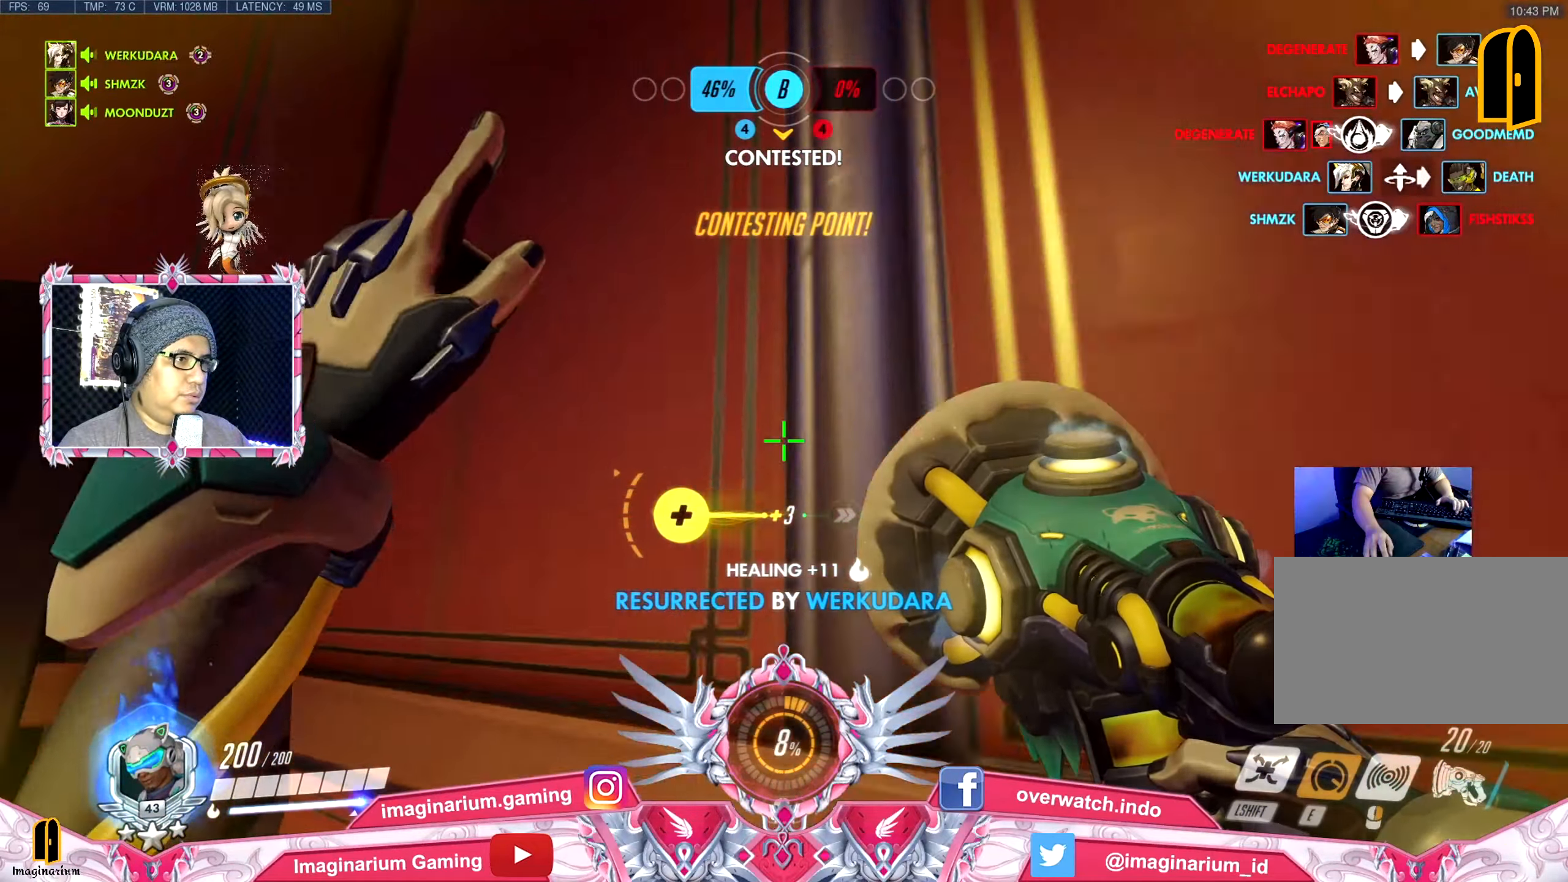
{"dt_ms": 500, "keys": ["w"], "mouse": [], "events": [[33, "e", "down"], [83, "space", "down"], [183, "e", "up"], [183, "space", "up"], [267, "e", "down"], [267, "space", "down"], [367, "space", "up"], [417, "e", "up"]]}
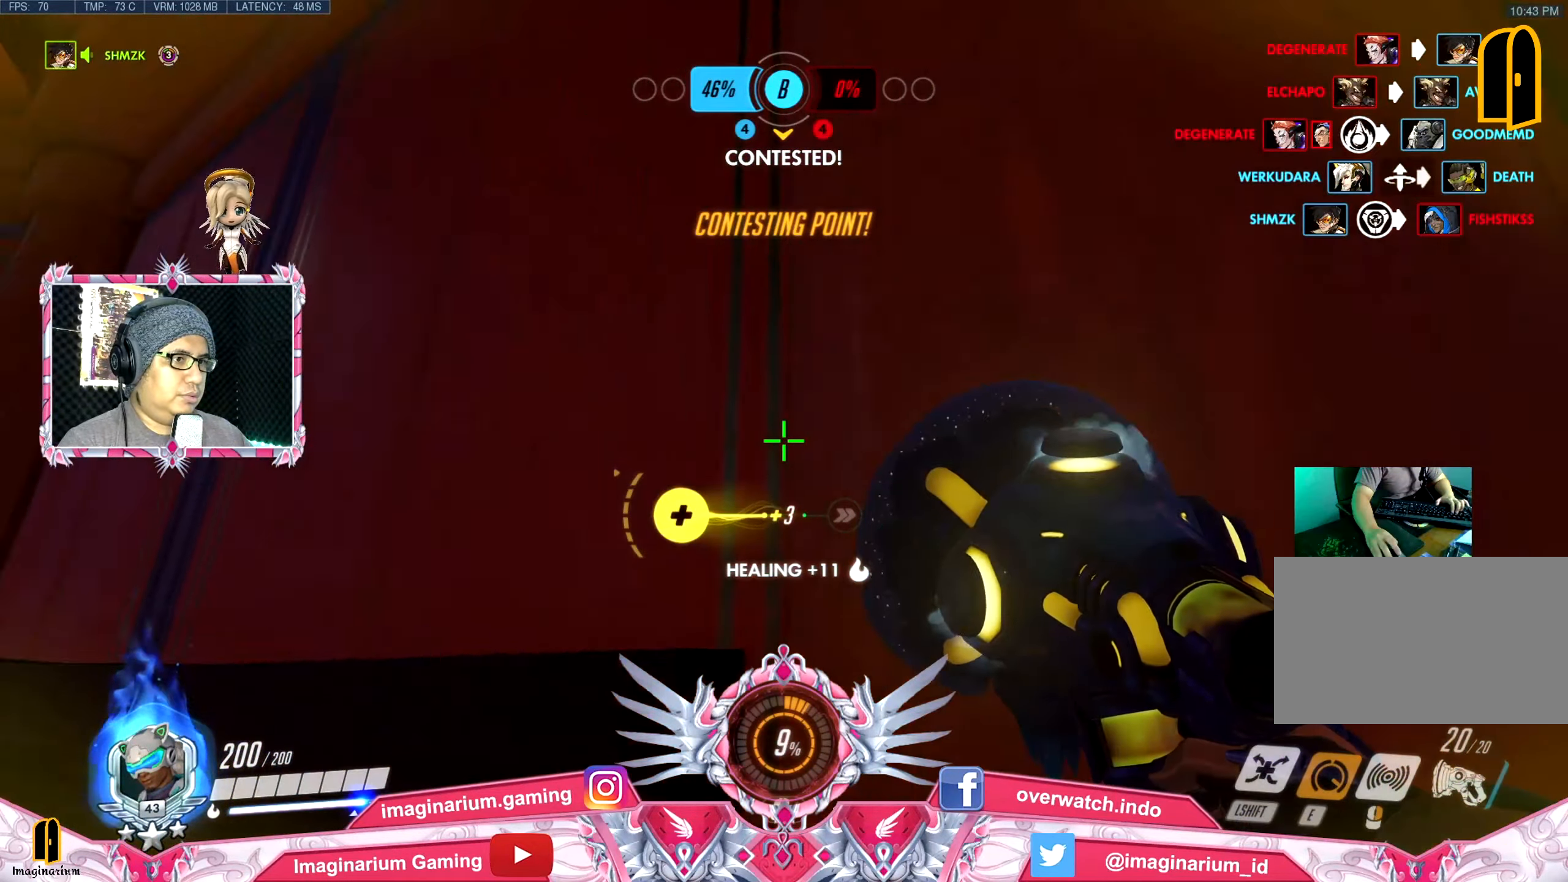
{"dt_ms": 501, "keys": ["e", "space", "w"], "mouse": [], "events": [[17, "e", "down"], [17, "space", "down"], [100, "space", "up"], [151, "e", "up"], [201, "e", "down"], [201, "space", "down"]]}
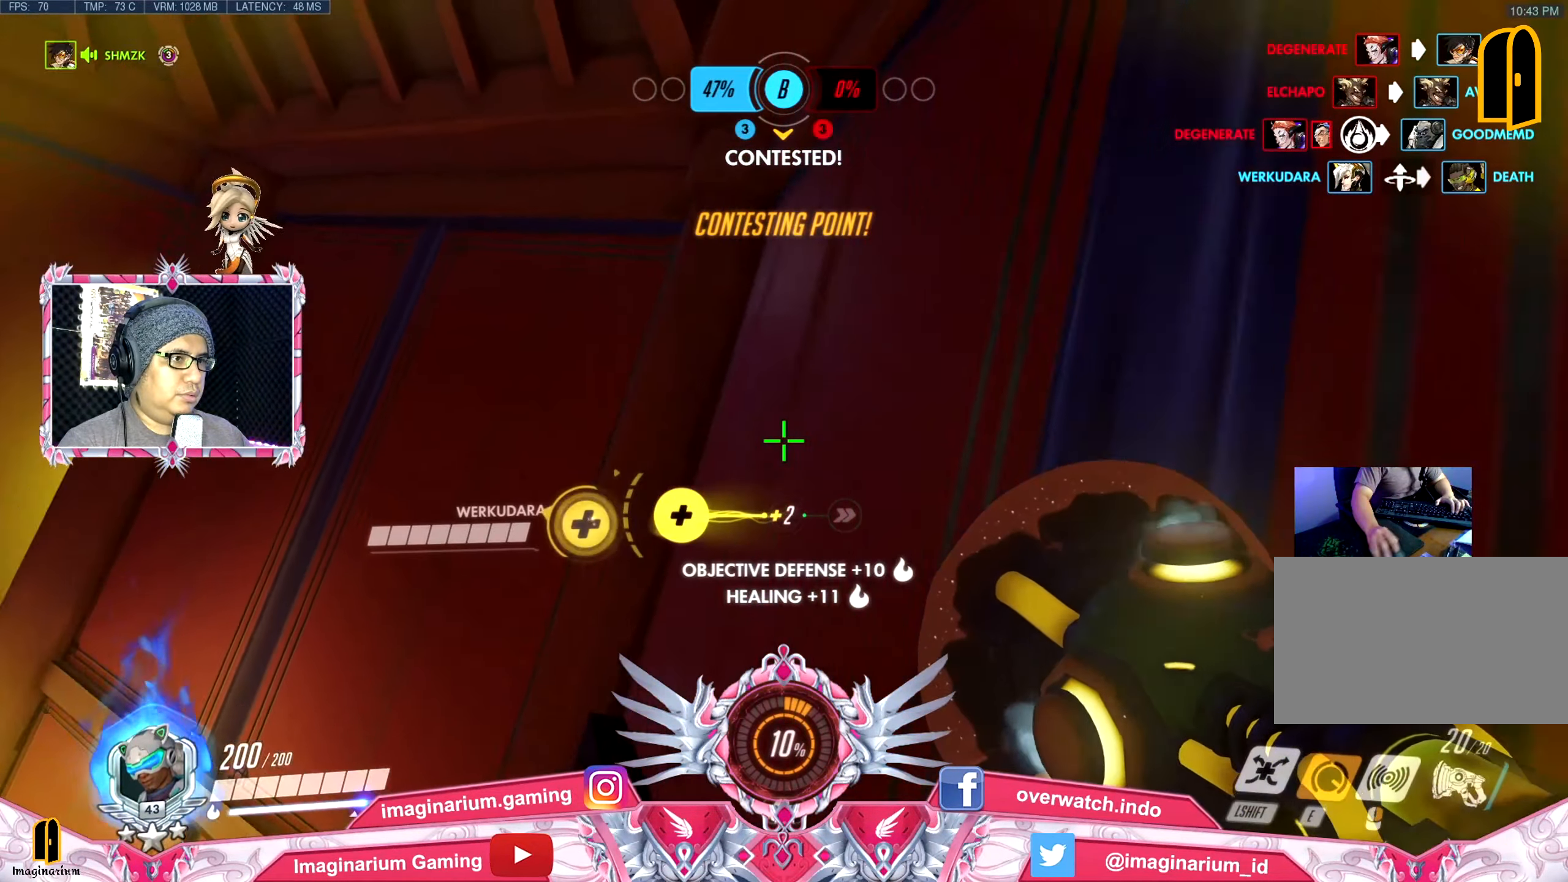
{"dt_ms": 500, "keys": ["d", "space"], "mouse": [], "events": [[67, "e", "up"], [350, "d", "down"], [500, "w", "up"]]}
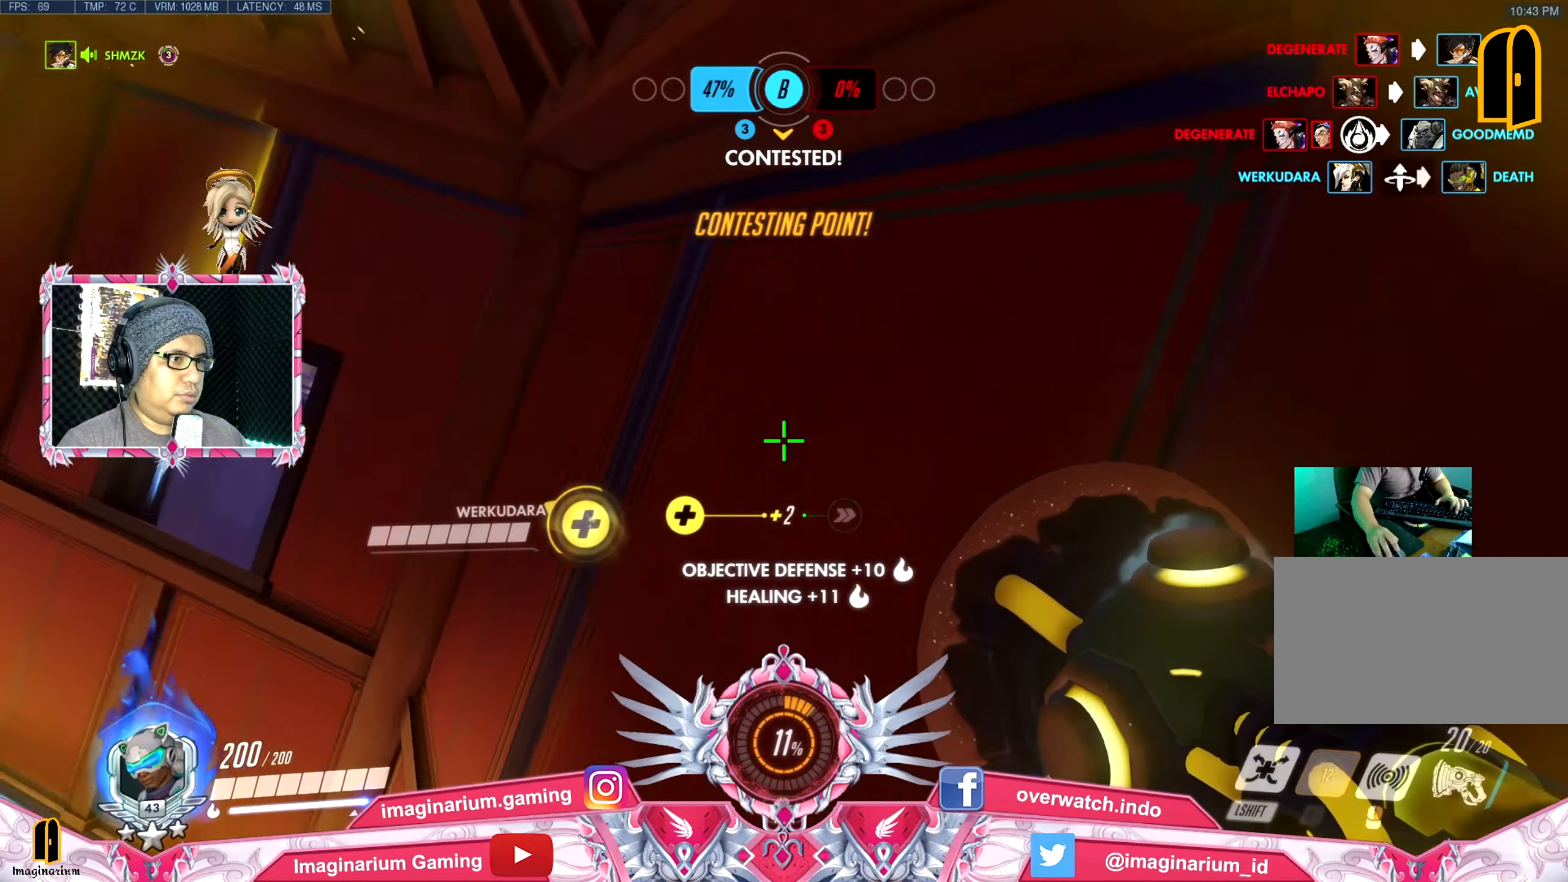
{"dt_ms": 501, "keys": ["d", "s", "space"], "mouse": [], "events": [[134, "s", "down"]]}
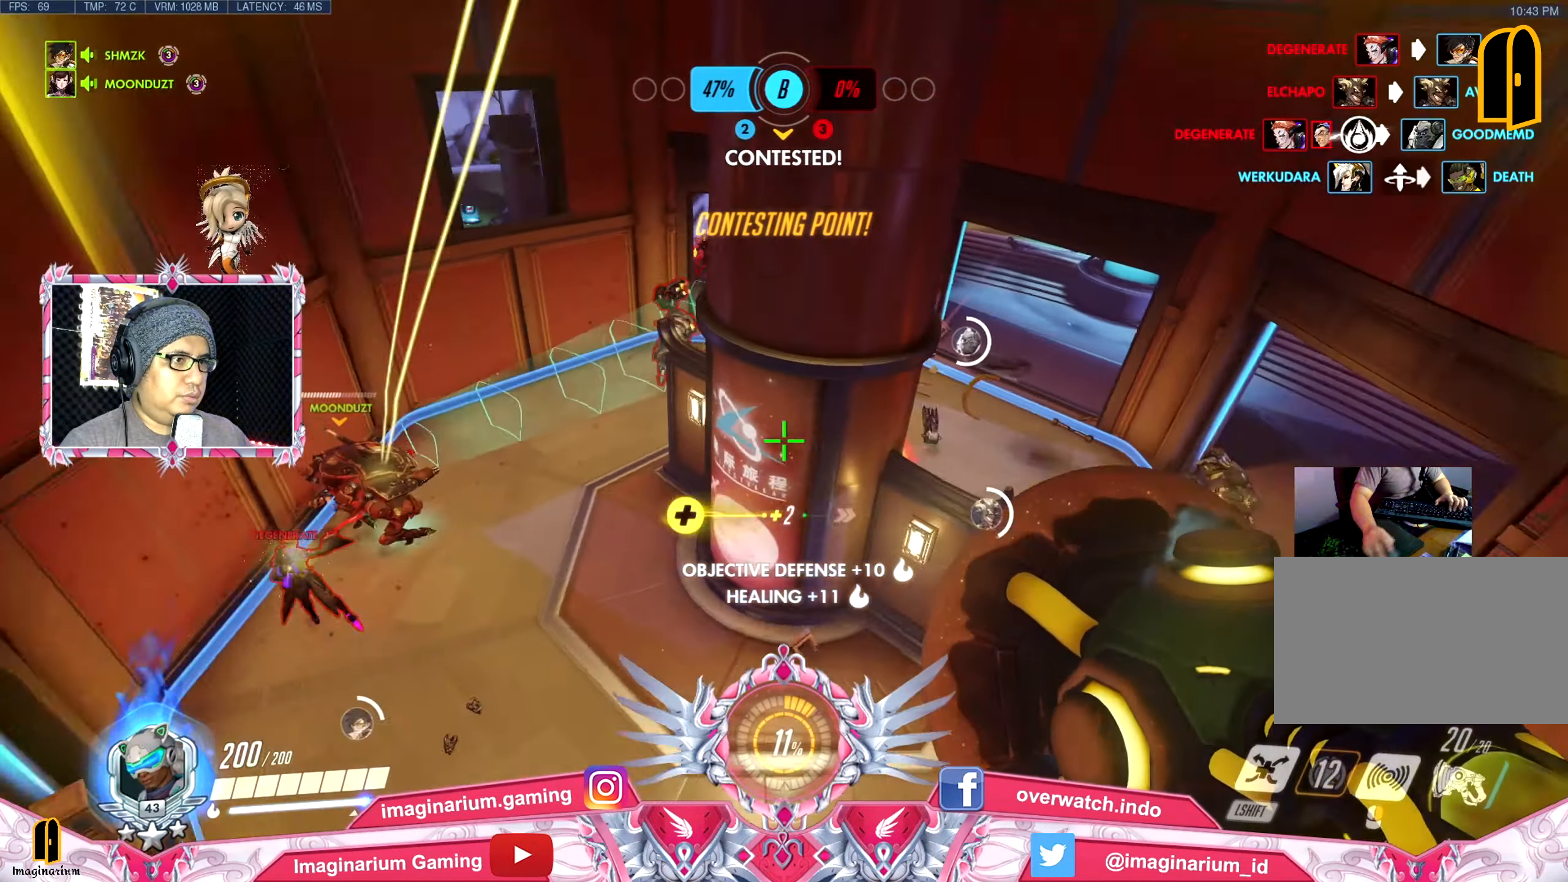
{"dt_ms": 501, "keys": ["s", "space"], "mouse": [], "events": [[384, "d", "up"]]}
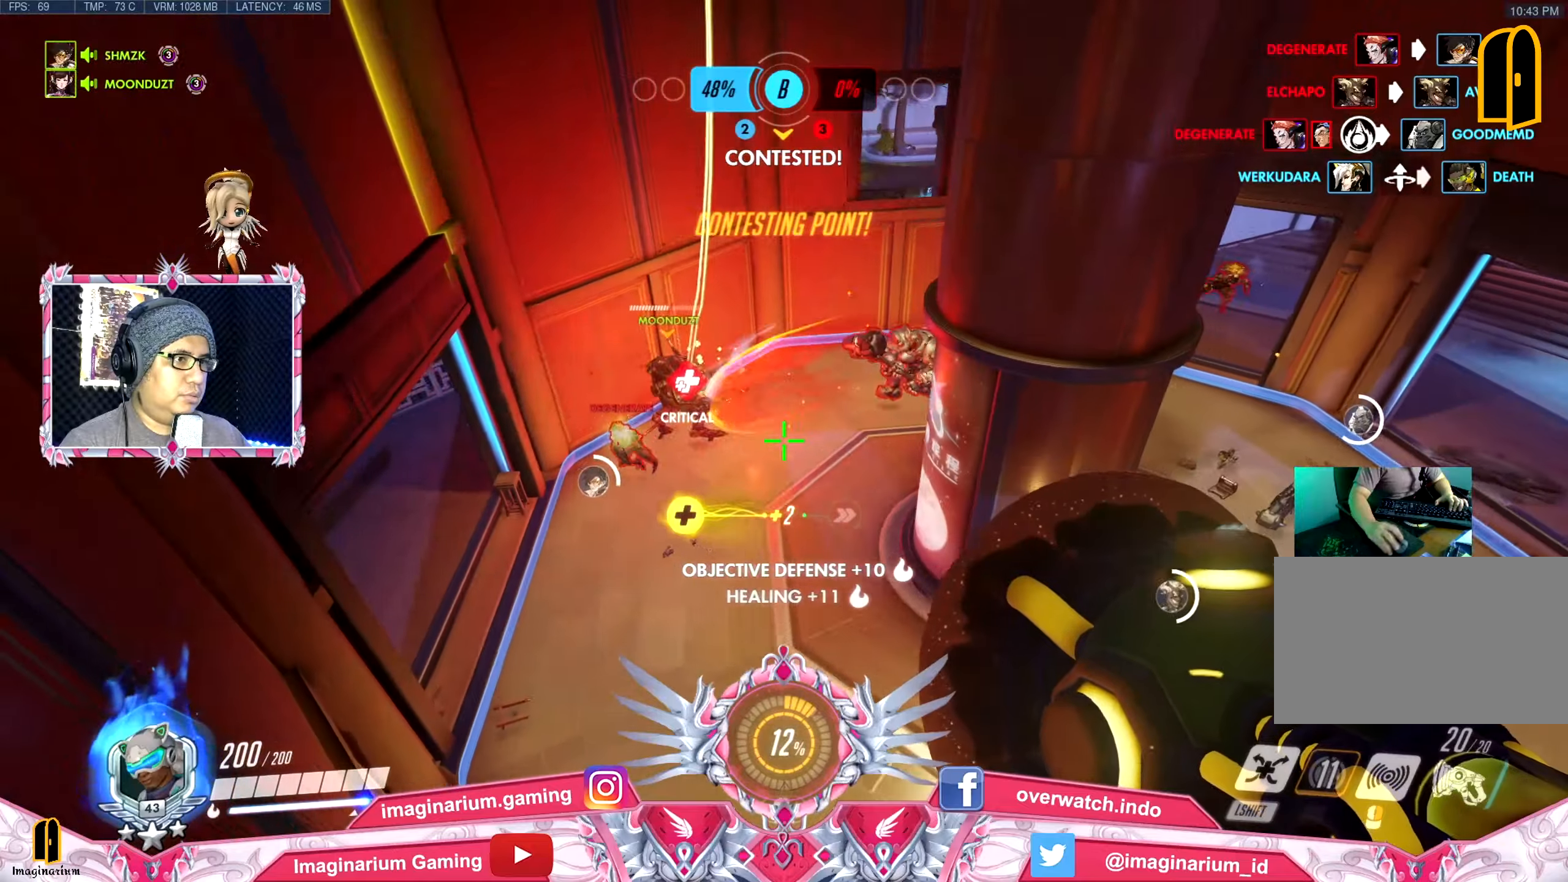
{"dt_ms": 500, "keys": ["s", "space"], "mouse": [], "events": [[66, "mouse_left", "down"], [166, "mouse_left", "up"], [217, "mouse_left", "down"], [350, "mouse_left", "up"], [400, "mouse_left", "down"], [500, "mouse_left", "up"]]}
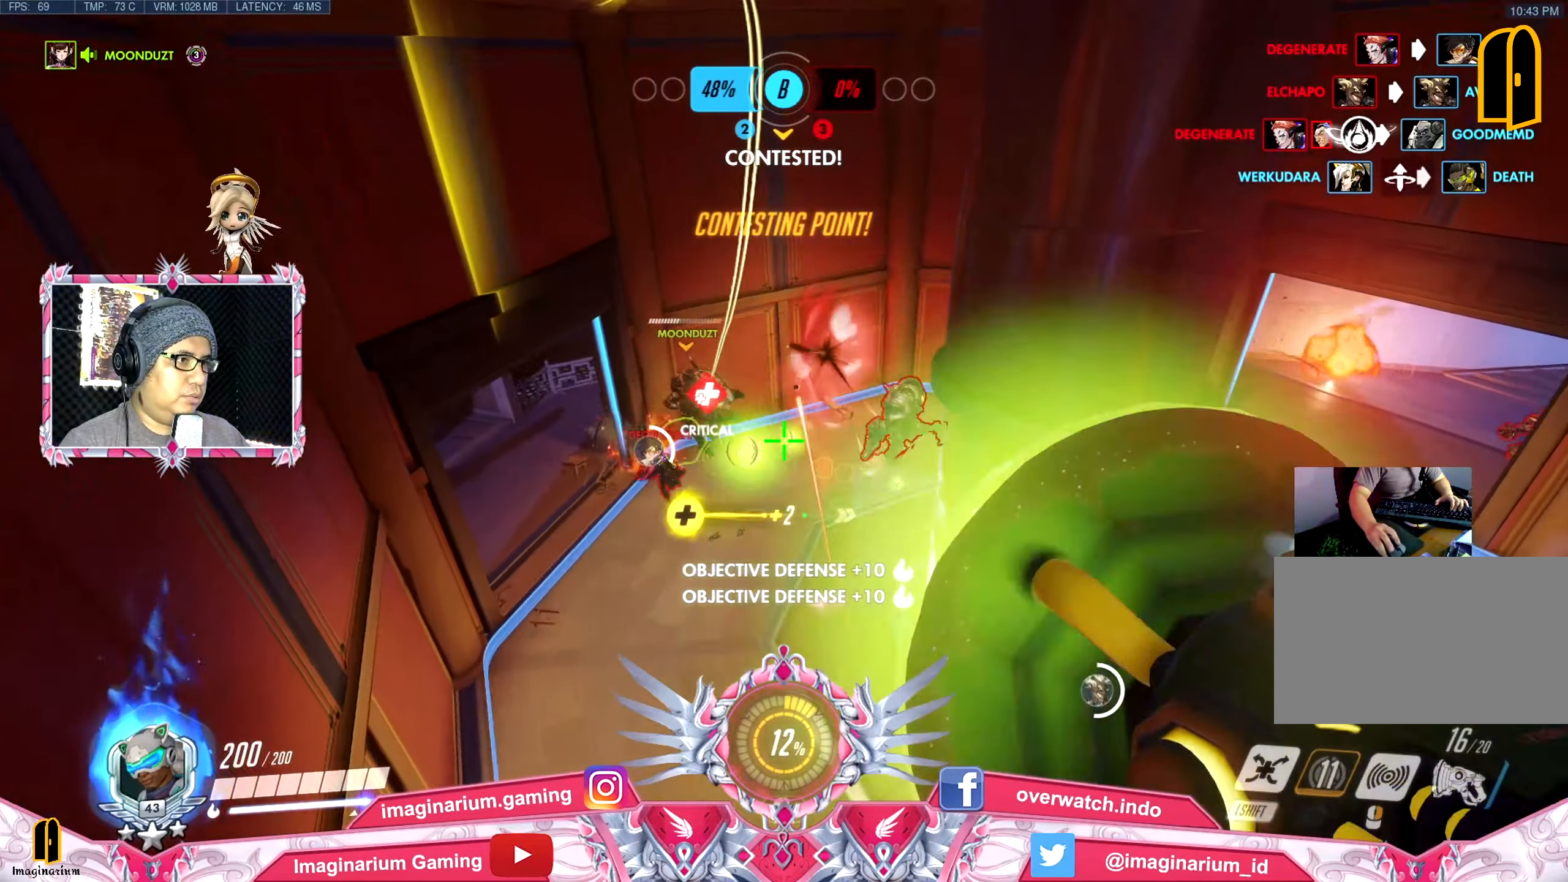
{"dt_ms": 501, "keys": ["s", "space"], "mouse": ["left"], "events": [[84, "mouse_left", "down"], [184, "mouse_left", "up"], [267, "mouse_left", "down"], [367, "mouse_left", "up"], [417, "mouse_left", "down"]]}
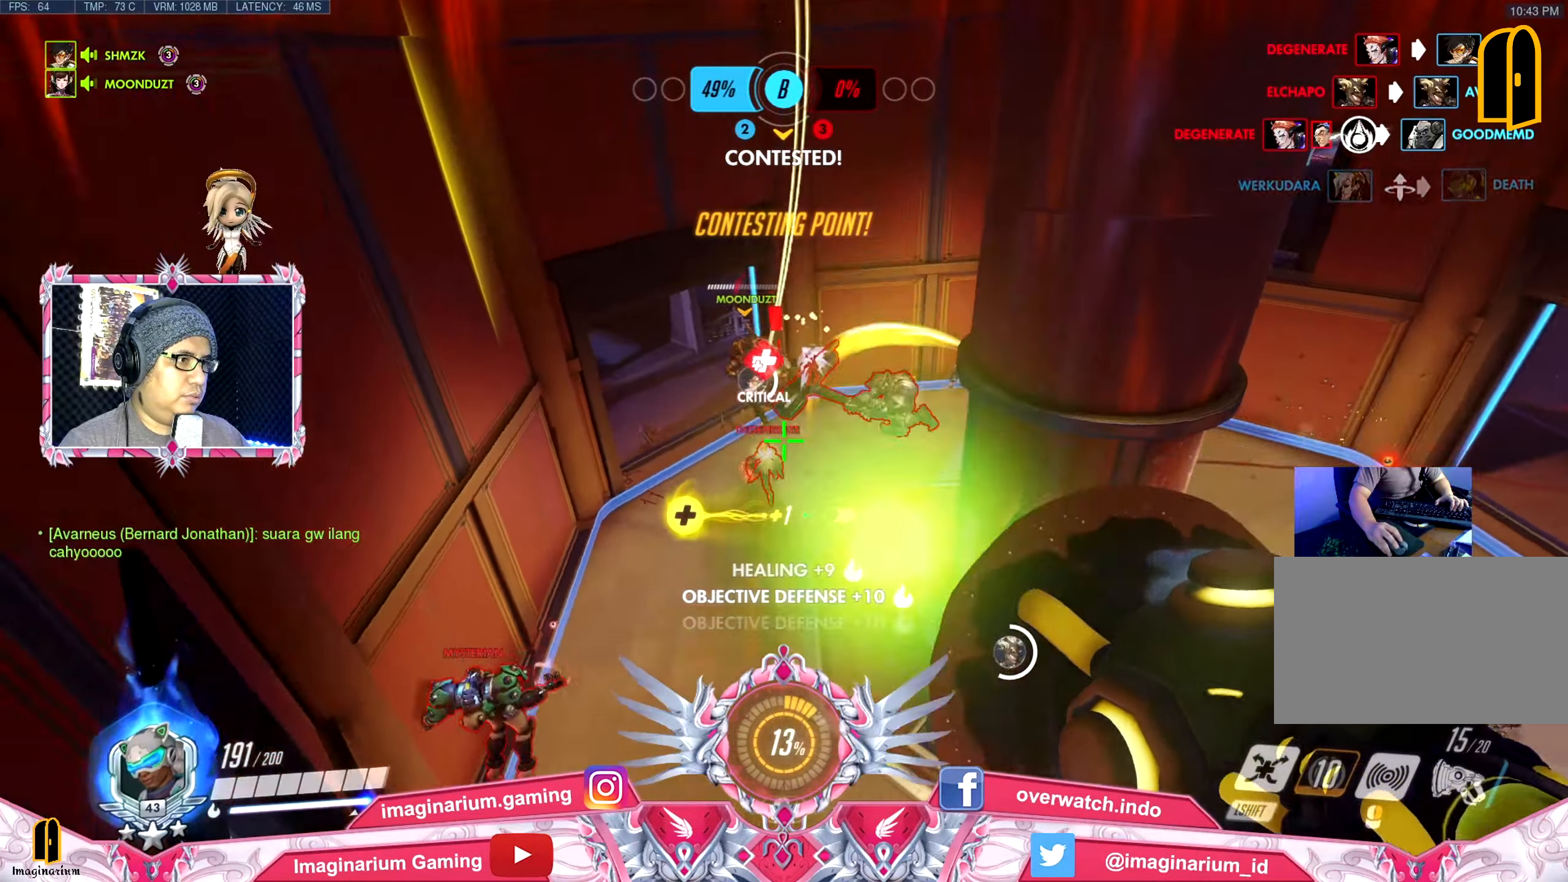
{"dt_ms": 500, "keys": ["s", "space"], "mouse": [], "events": [[50, "mouse_left", "up"], [100, "mouse_left", "down"], [200, "mouse_left", "up"], [300, "mouse_left", "down"], [383, "mouse_left", "up"]]}
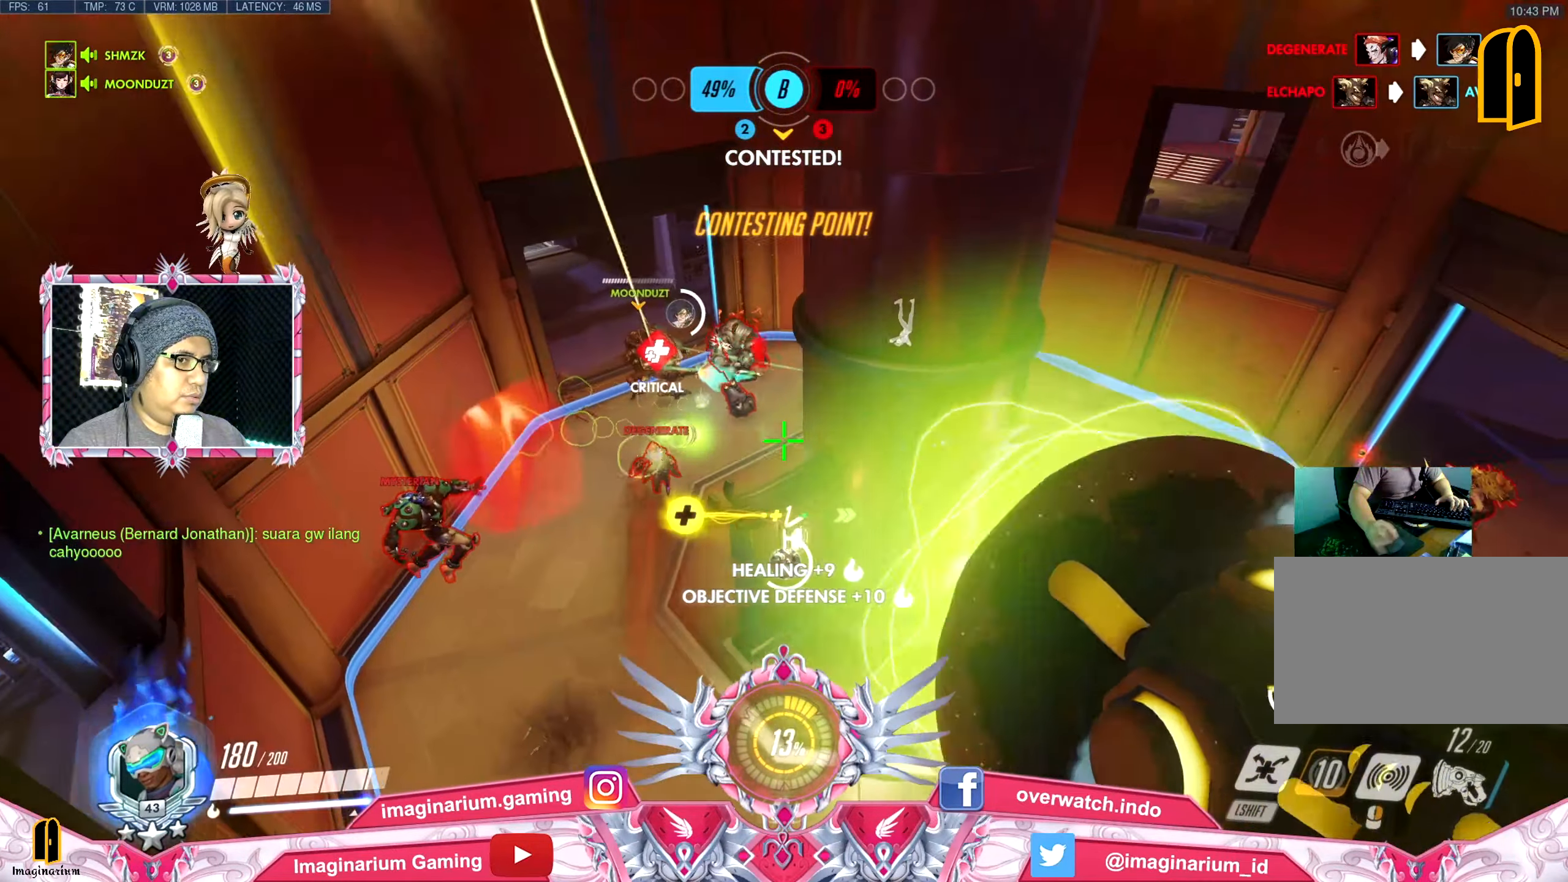
{"dt_ms": 501, "keys": ["s", "space"], "mouse": ["left"], "events": [[67, "mouse_left", "down"], [167, "mouse_left", "up"], [267, "mouse_left", "down"], [350, "mouse_left", "up"], [451, "mouse_left", "down"]]}
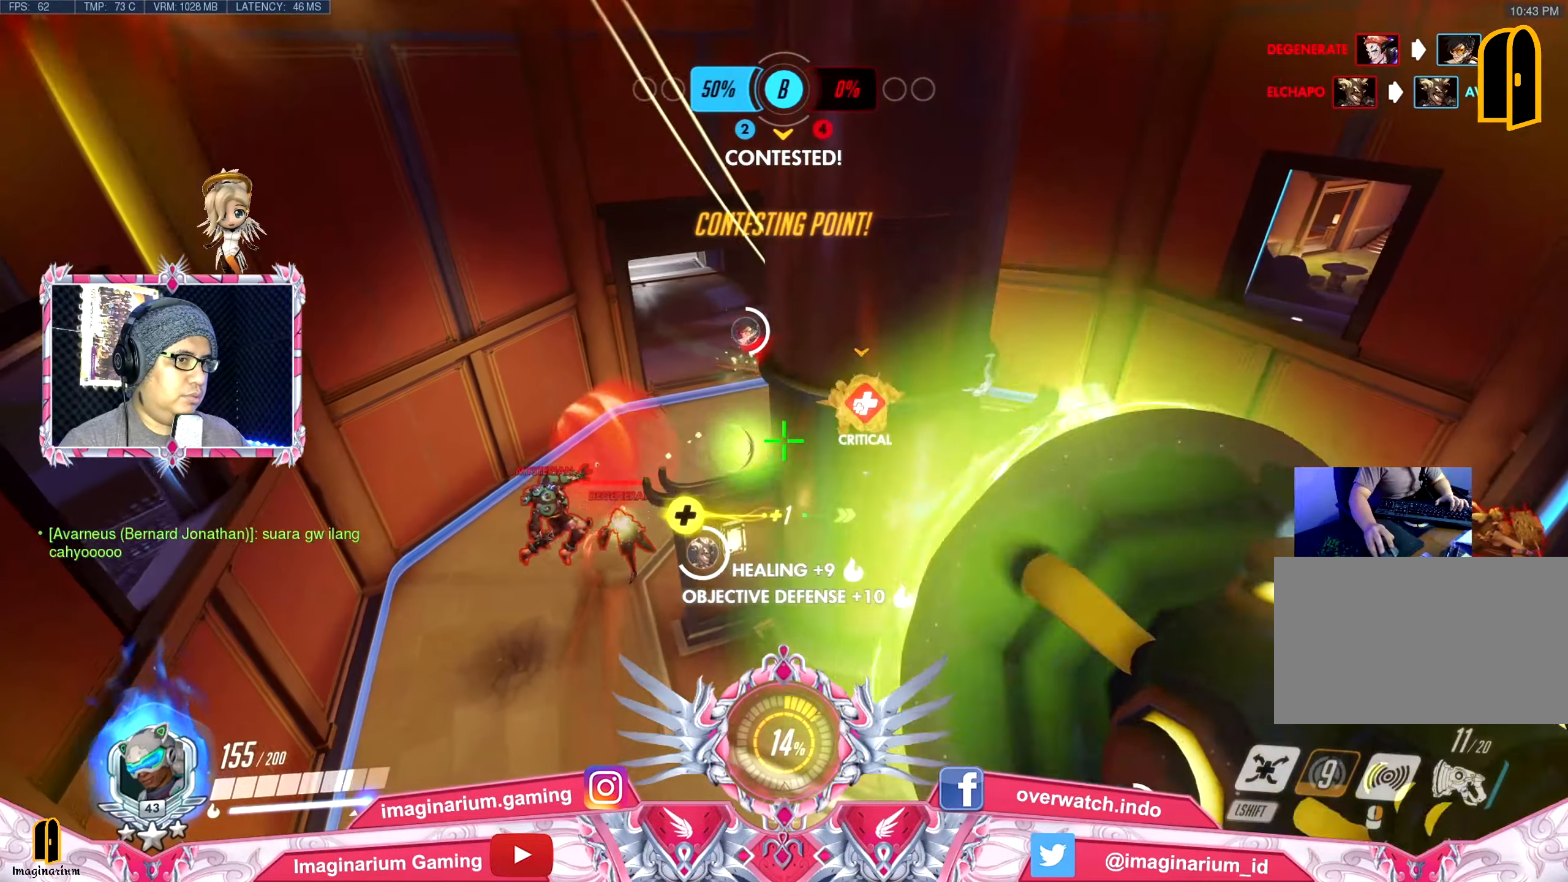
{"dt_ms": 500, "keys": ["d", "s", "space"], "mouse": [], "events": [[33, "mouse_left", "up"], [83, "mouse_left", "down"], [233, "mouse_left", "up"], [283, "mouse_left", "down"], [367, "mouse_left", "up"], [467, "d", "down"]]}
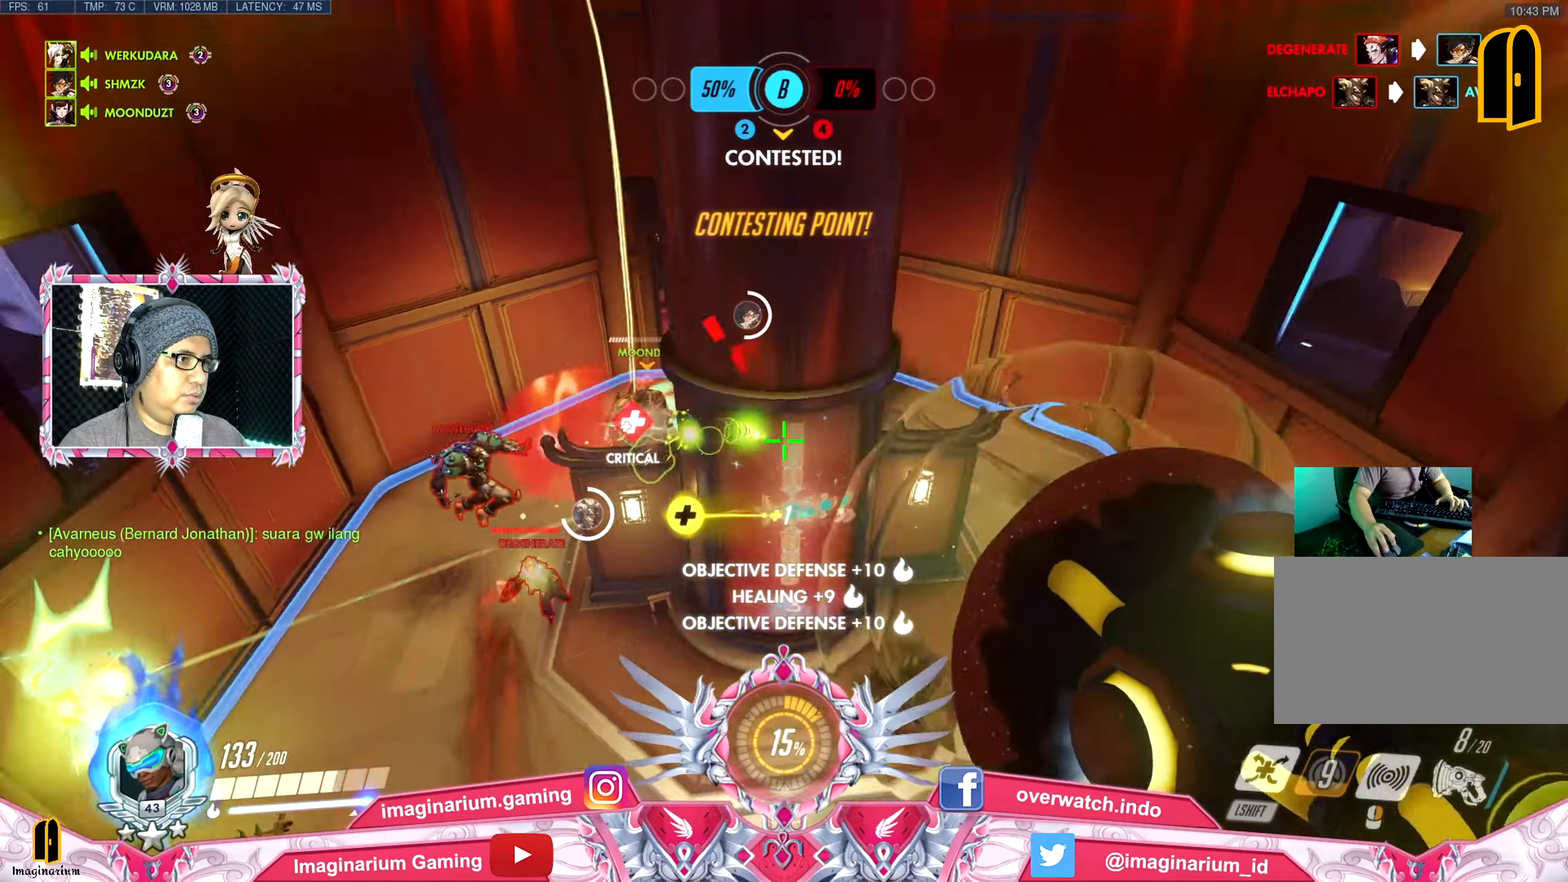
{"dt_ms": 501, "keys": ["s", "space"], "mouse": ["left"], "events": [[434, "mouse_left", "down"], [484, "d", "up"]]}